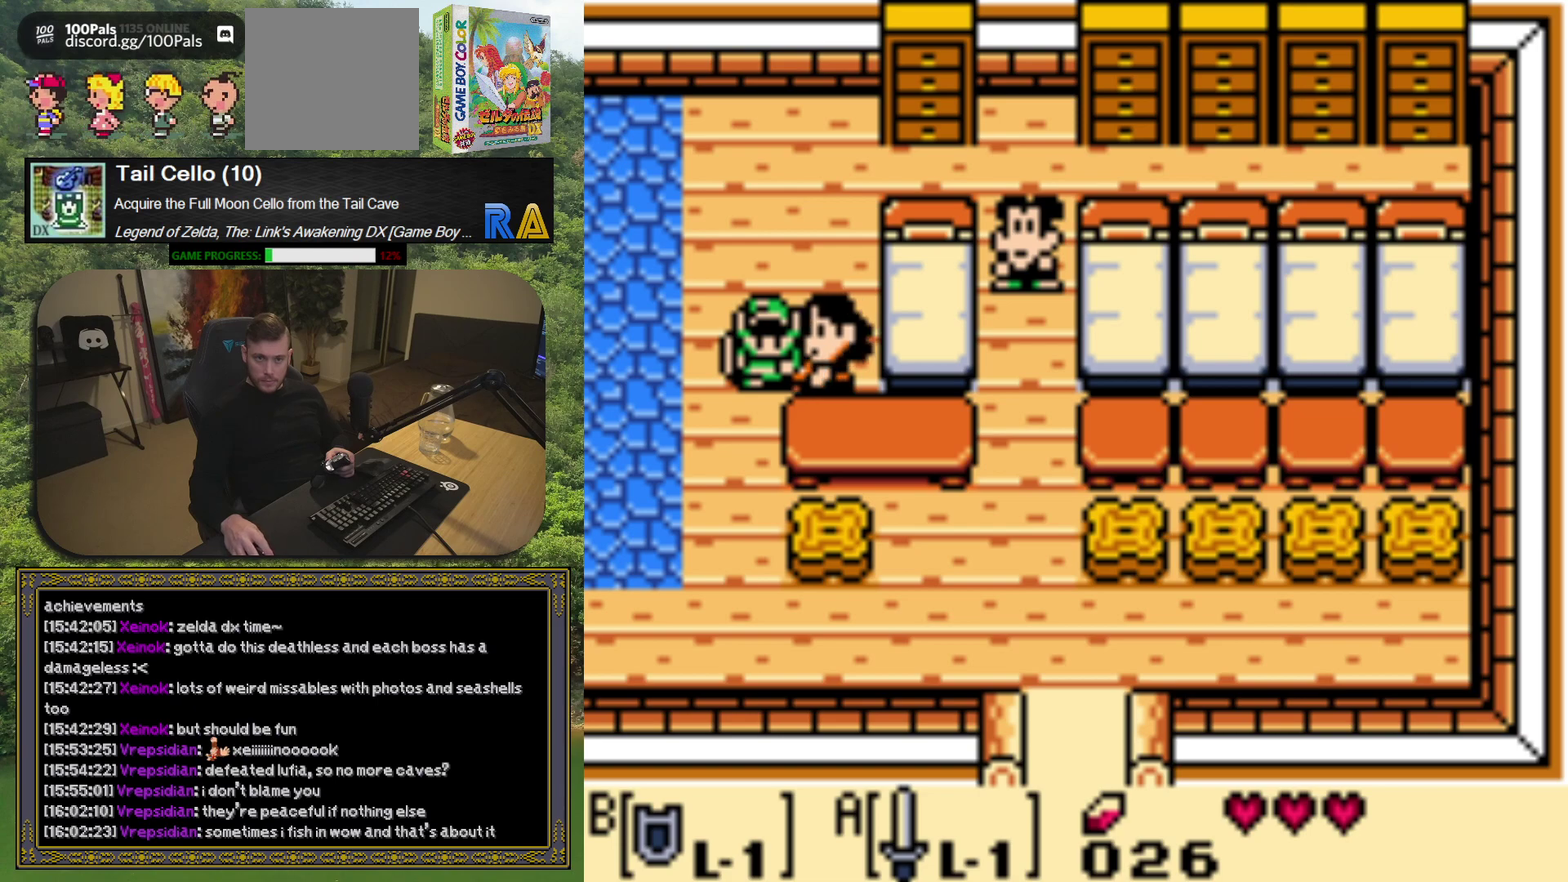
Gameplay with a controller (Xbox layout); each line is a JSON object with the inputs held at the frame after it. "events" lists button and stick changes between this image and that frame as [ms after this image, input, new state], when the widget could be followed in between. Not read: L3 R3 right_stick.
{"buttons": ["DPAD_DOWN"], "left_stick": "center", "events": [[500, "DPAD_DOWN", "down"]]}
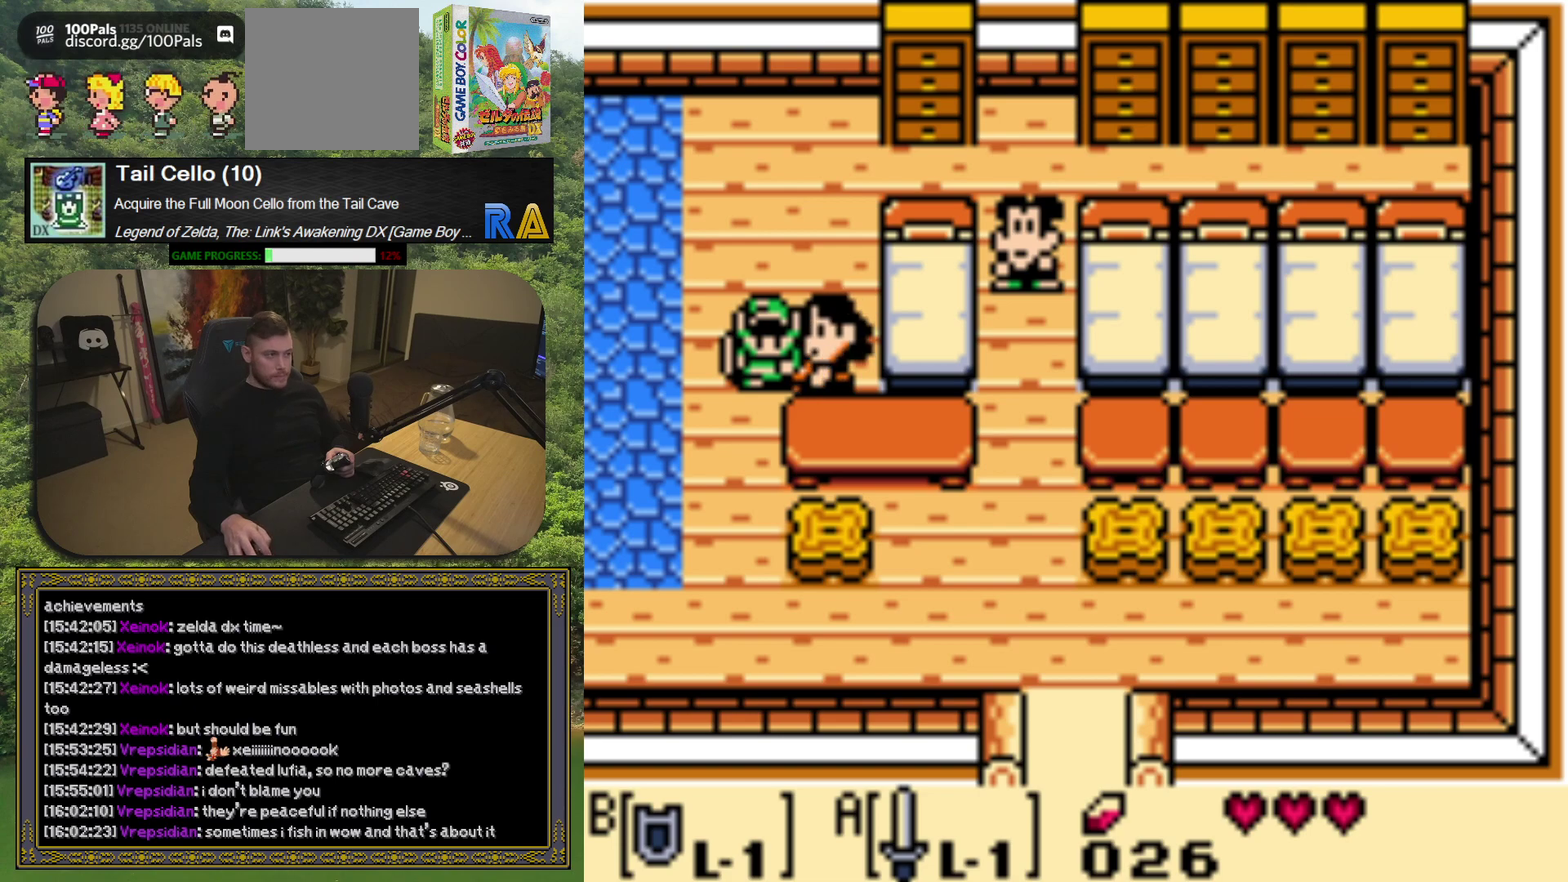
{"buttons": ["DPAD_DOWN"], "left_stick": "center", "events": []}
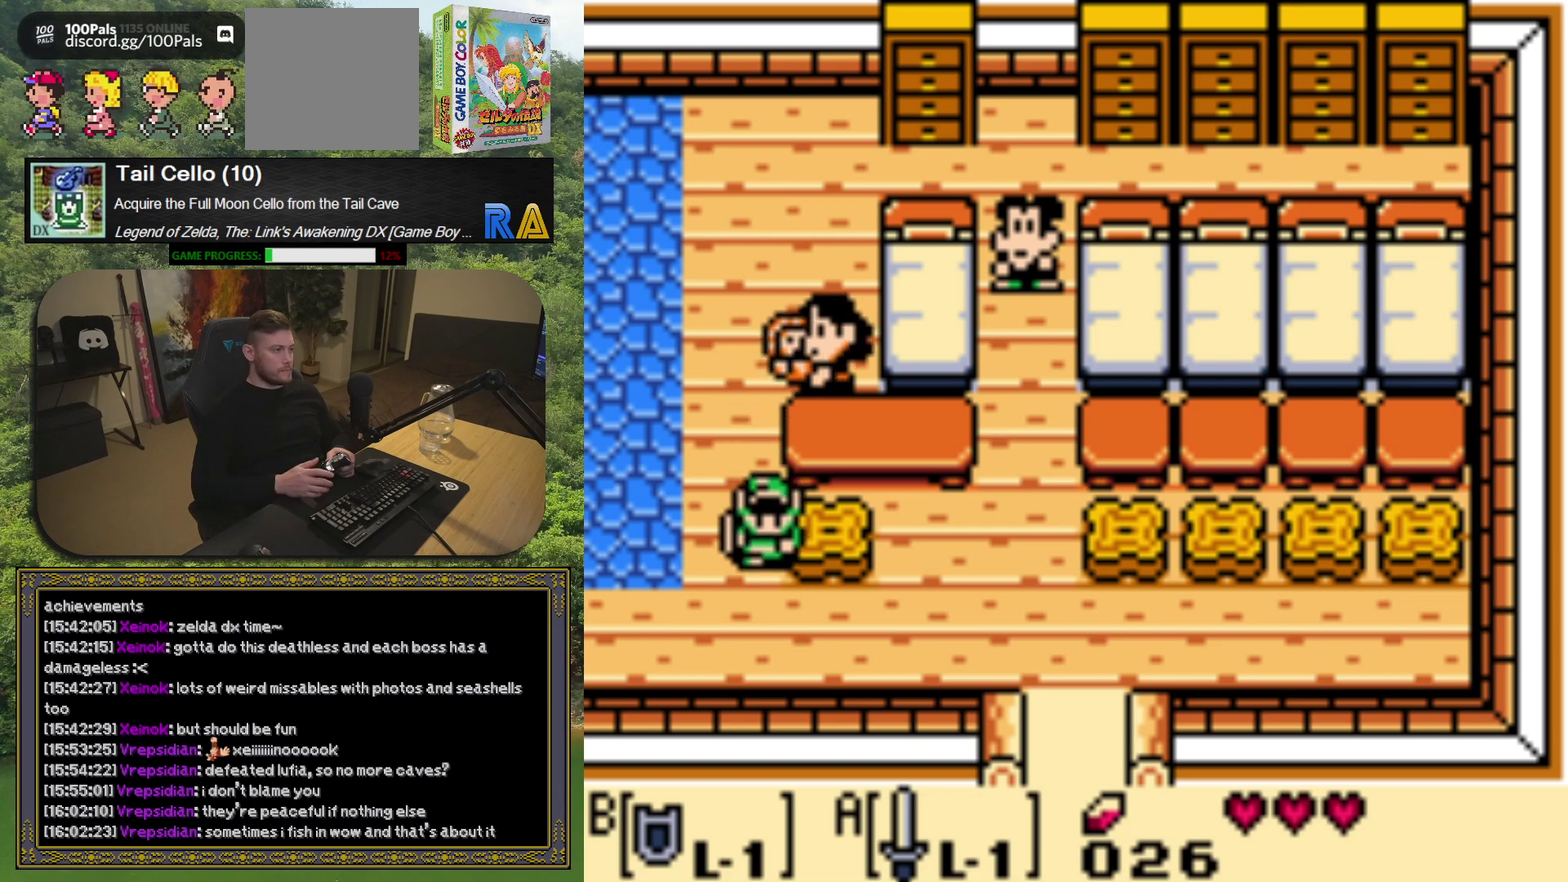
{"buttons": ["DPAD_RIGHT"], "left_stick": "center", "events": [[267, "DPAD_RIGHT", "down"], [333, "DPAD_DOWN", "up"]]}
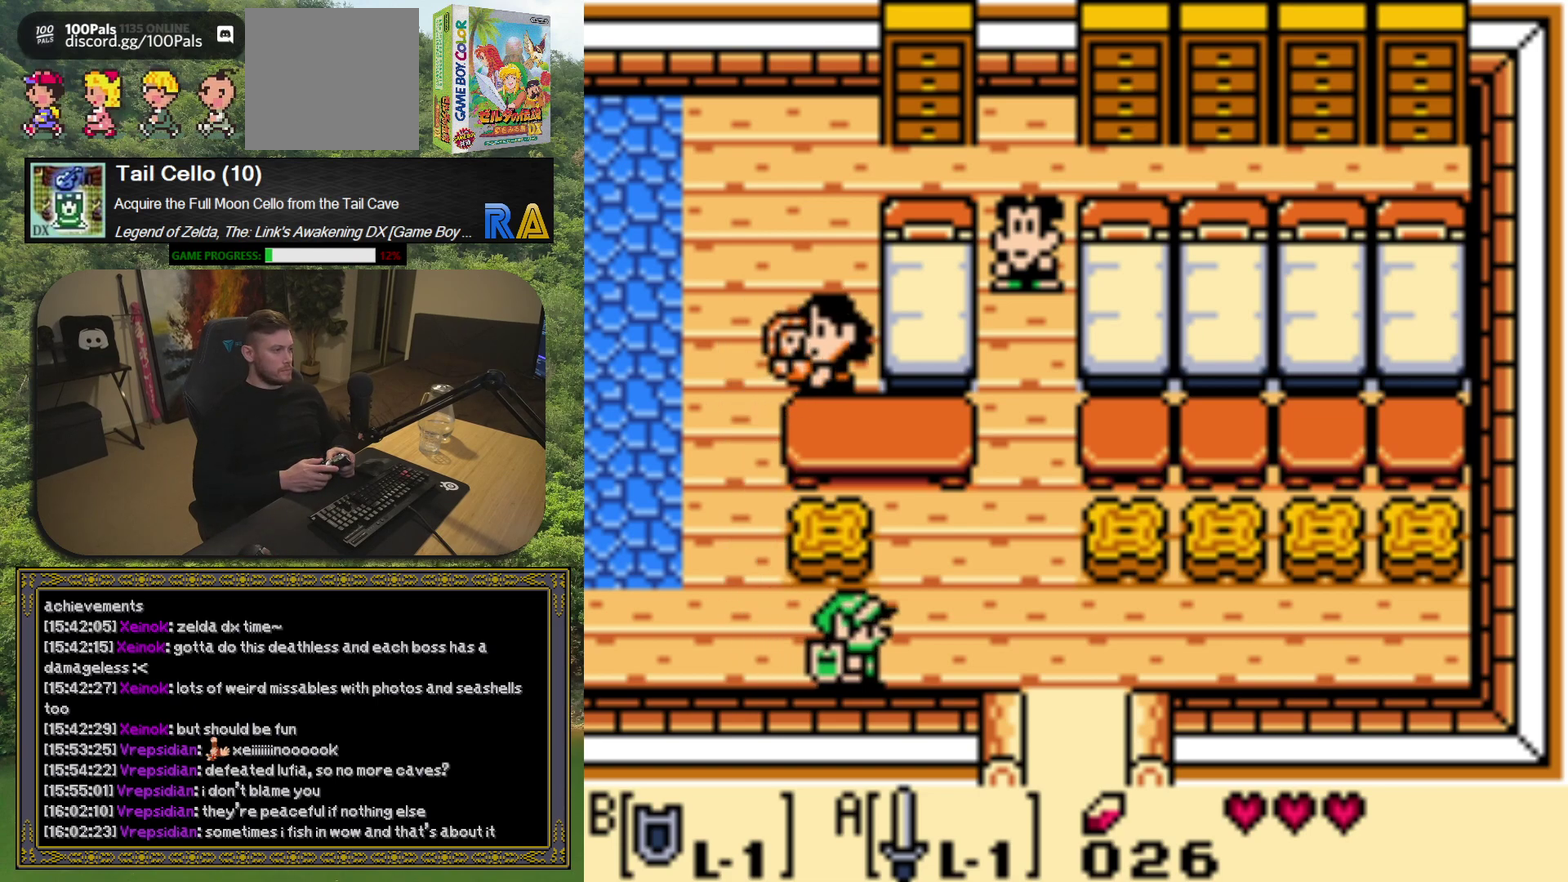
{"buttons": ["DPAD_RIGHT"], "left_stick": "center", "events": []}
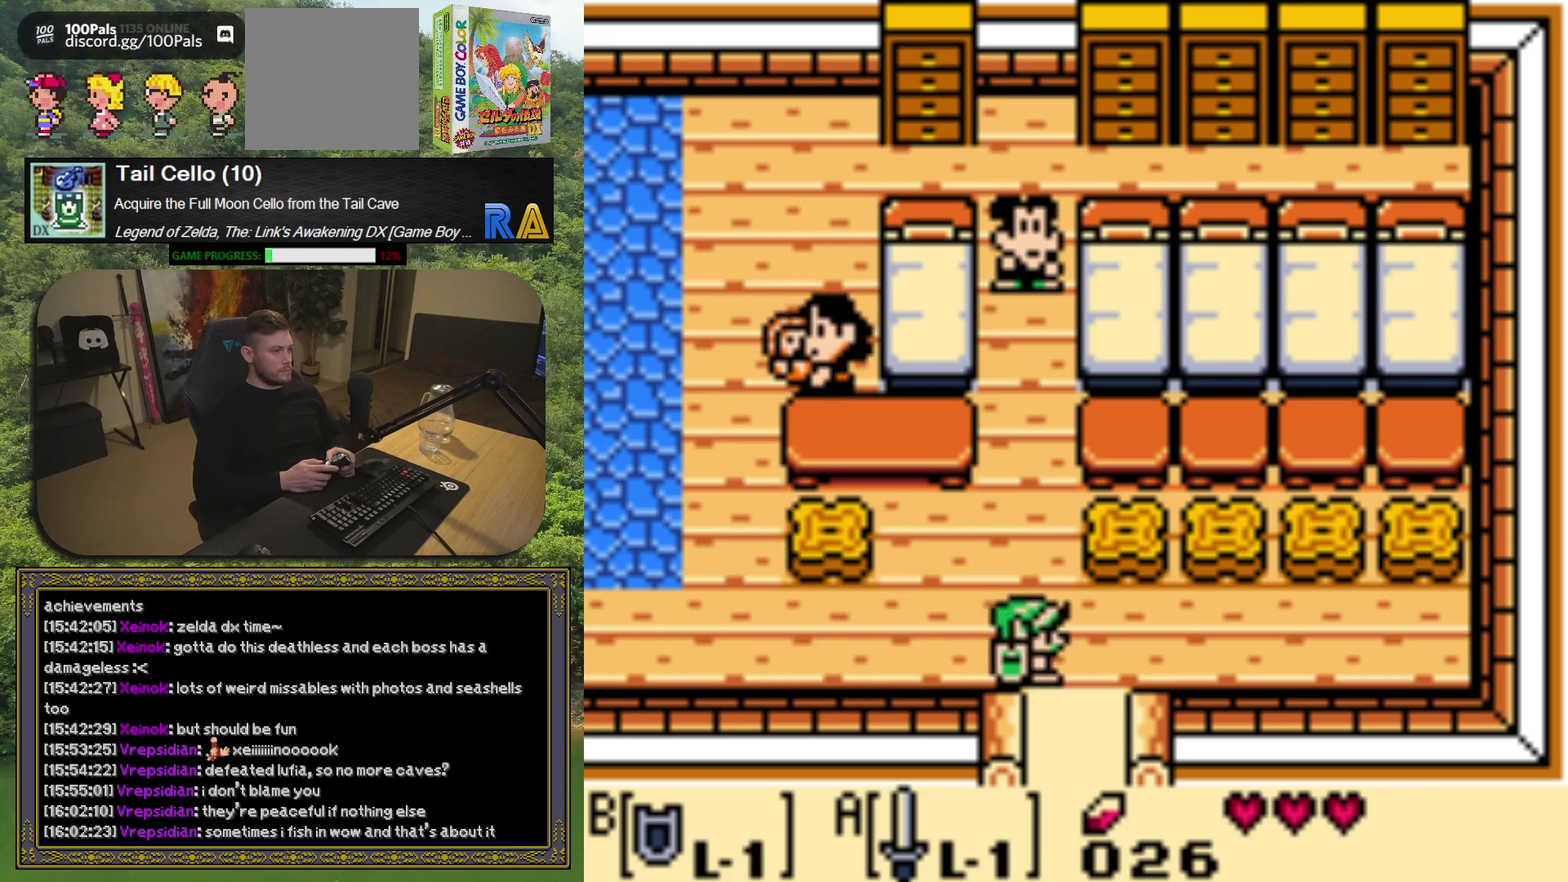
{"buttons": ["DPAD_DOWN"], "left_stick": "center", "events": [[17, "DPAD_DOWN", "down"], [117, "DPAD_RIGHT", "up"]]}
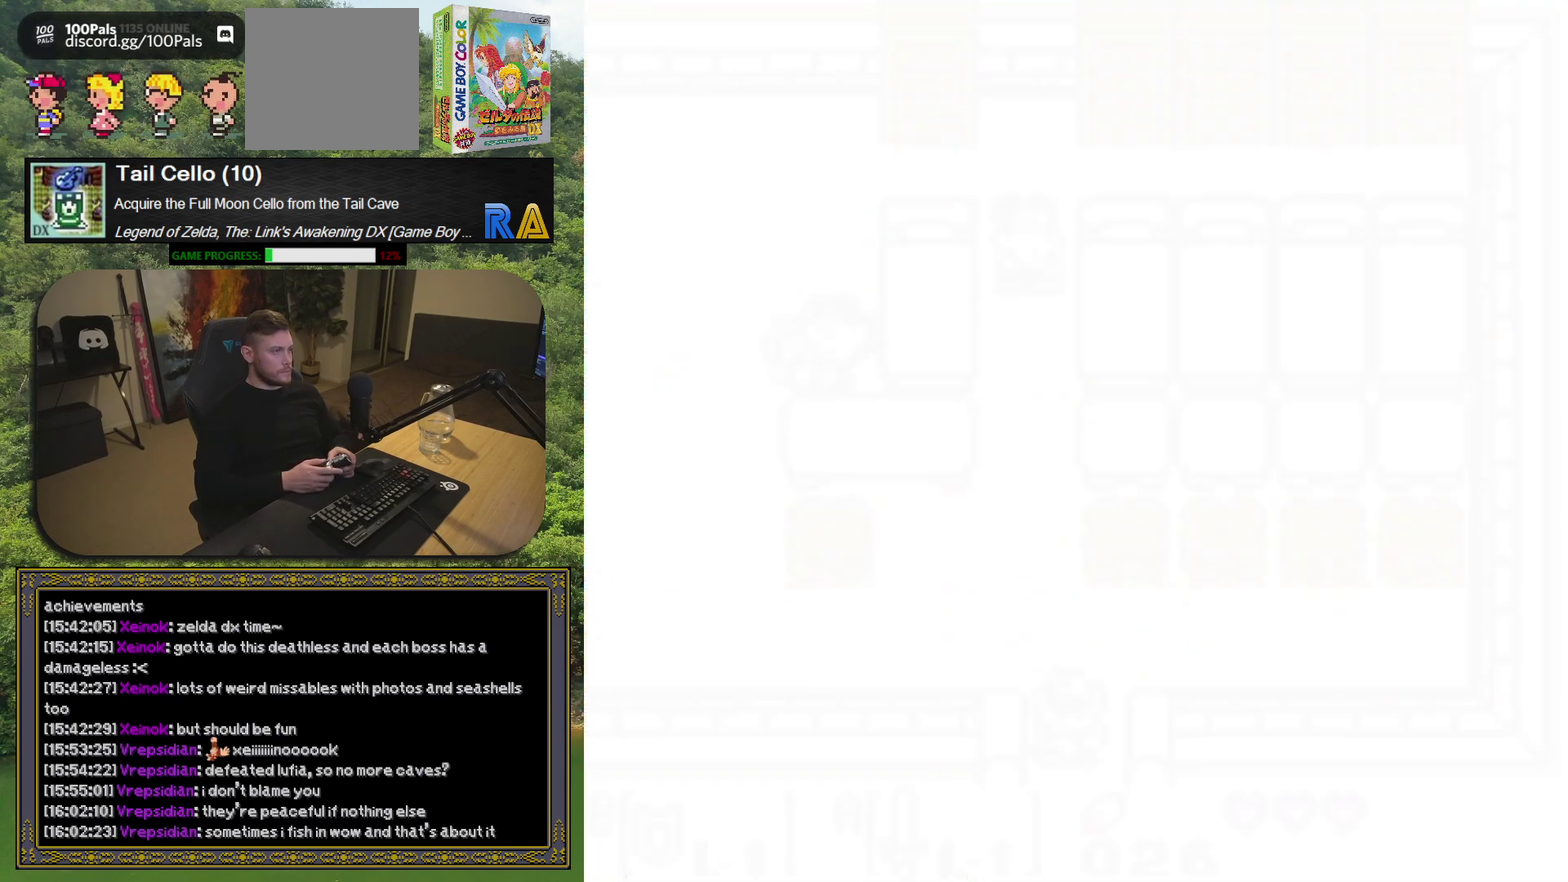
{"buttons": [], "left_stick": "center", "events": [[67, "DPAD_DOWN", "up"]]}
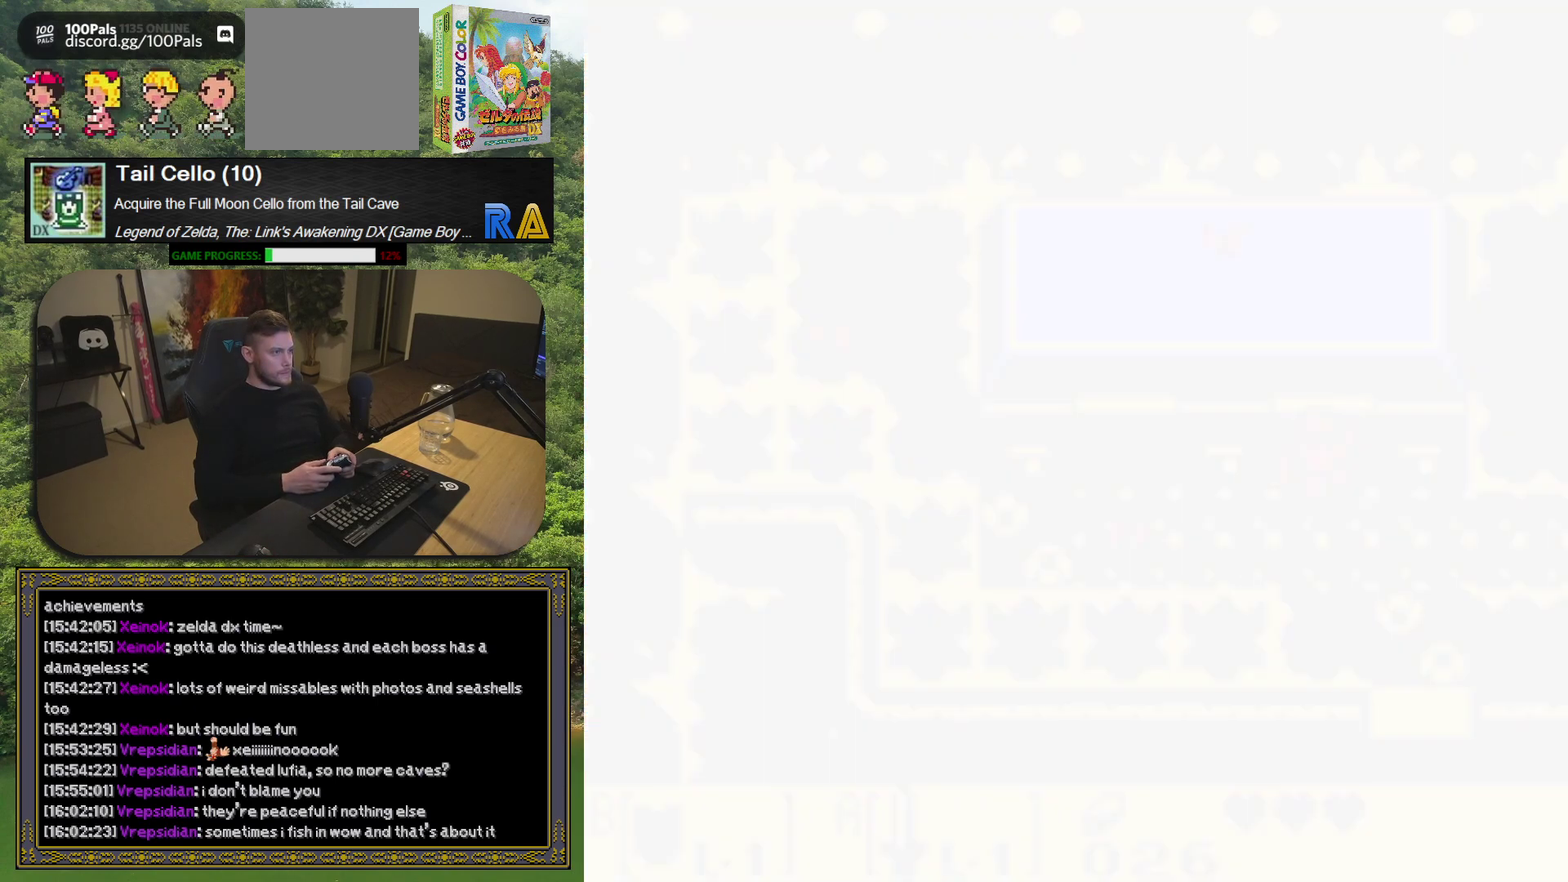
{"buttons": ["DPAD_DOWN"], "left_stick": "center", "events": [[500, "DPAD_DOWN", "down"]]}
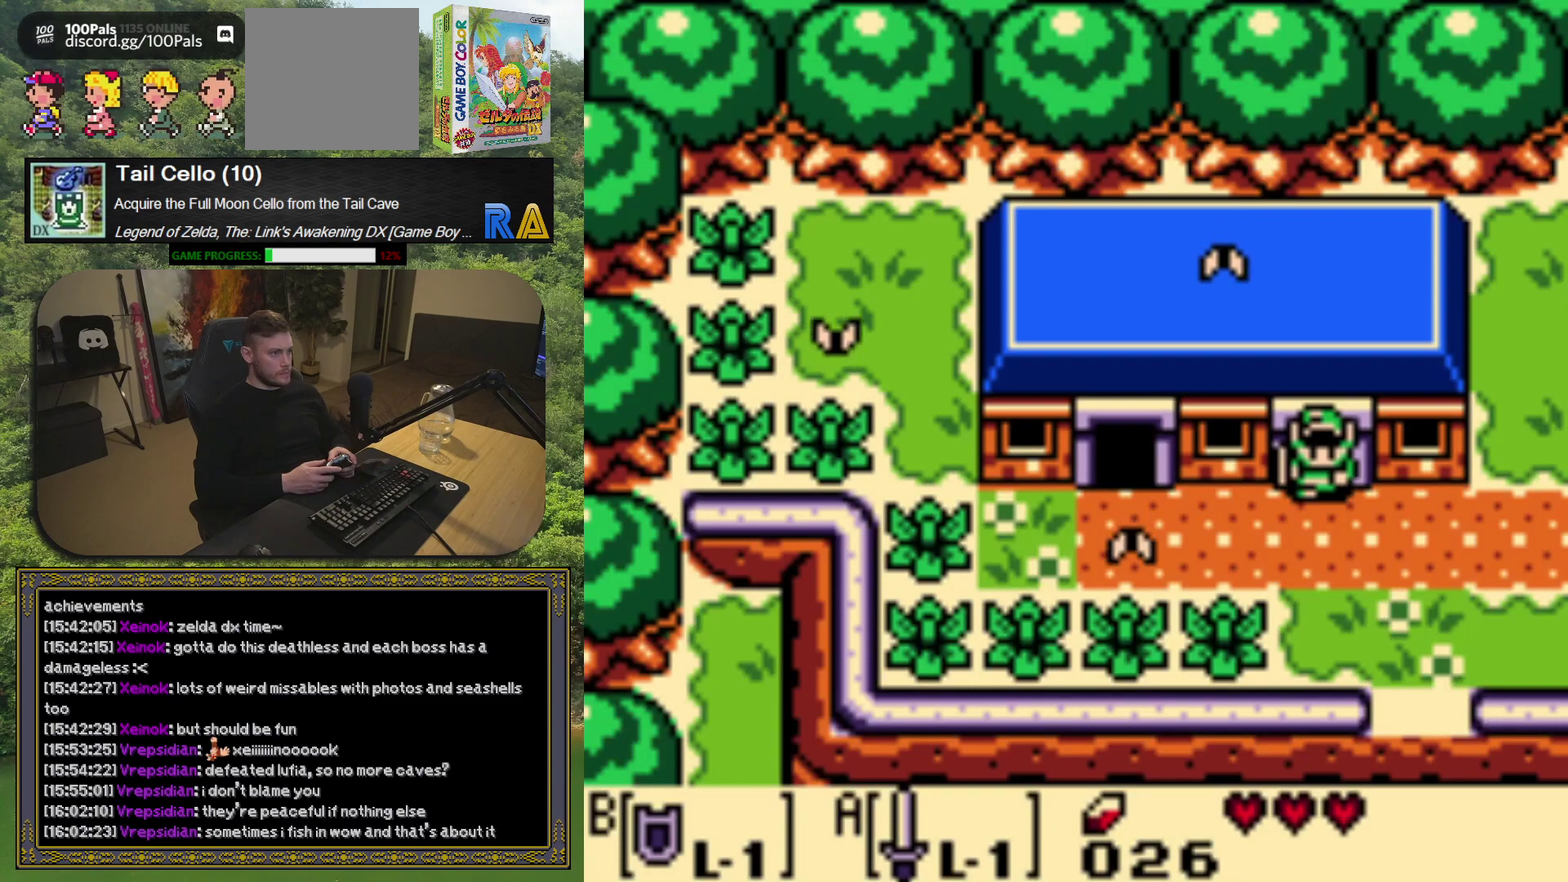
{"buttons": ["DPAD_LEFT"], "left_stick": "center", "events": [[433, "DPAD_DOWN", "up"], [467, "DPAD_LEFT", "down"]]}
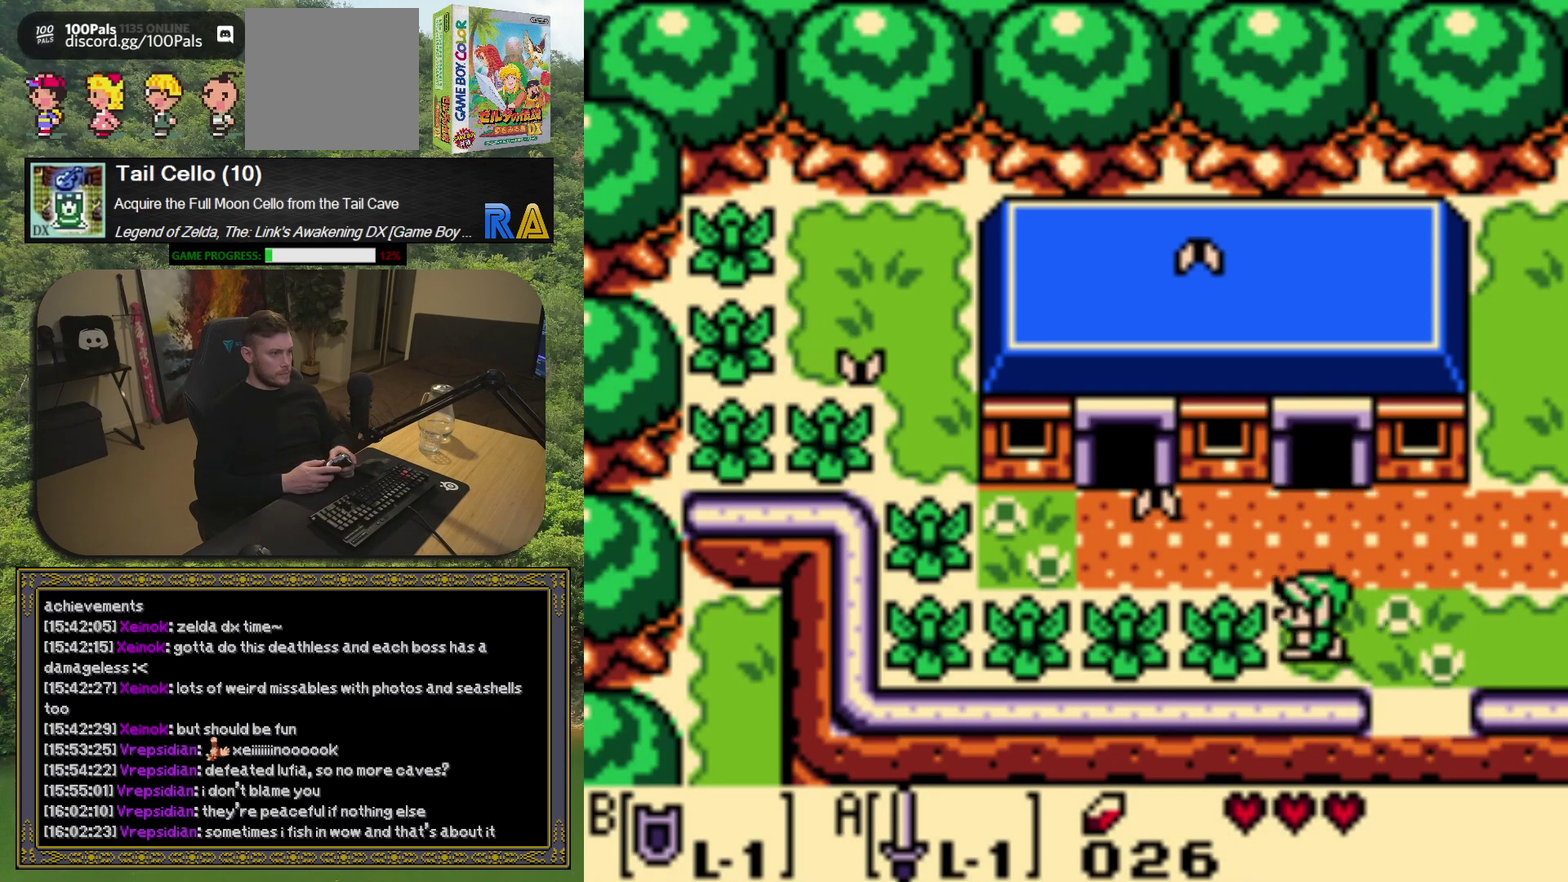
{"buttons": ["DPAD_LEFT"], "left_stick": "center", "events": [[67, "A", "down"], [167, "A", "up"]]}
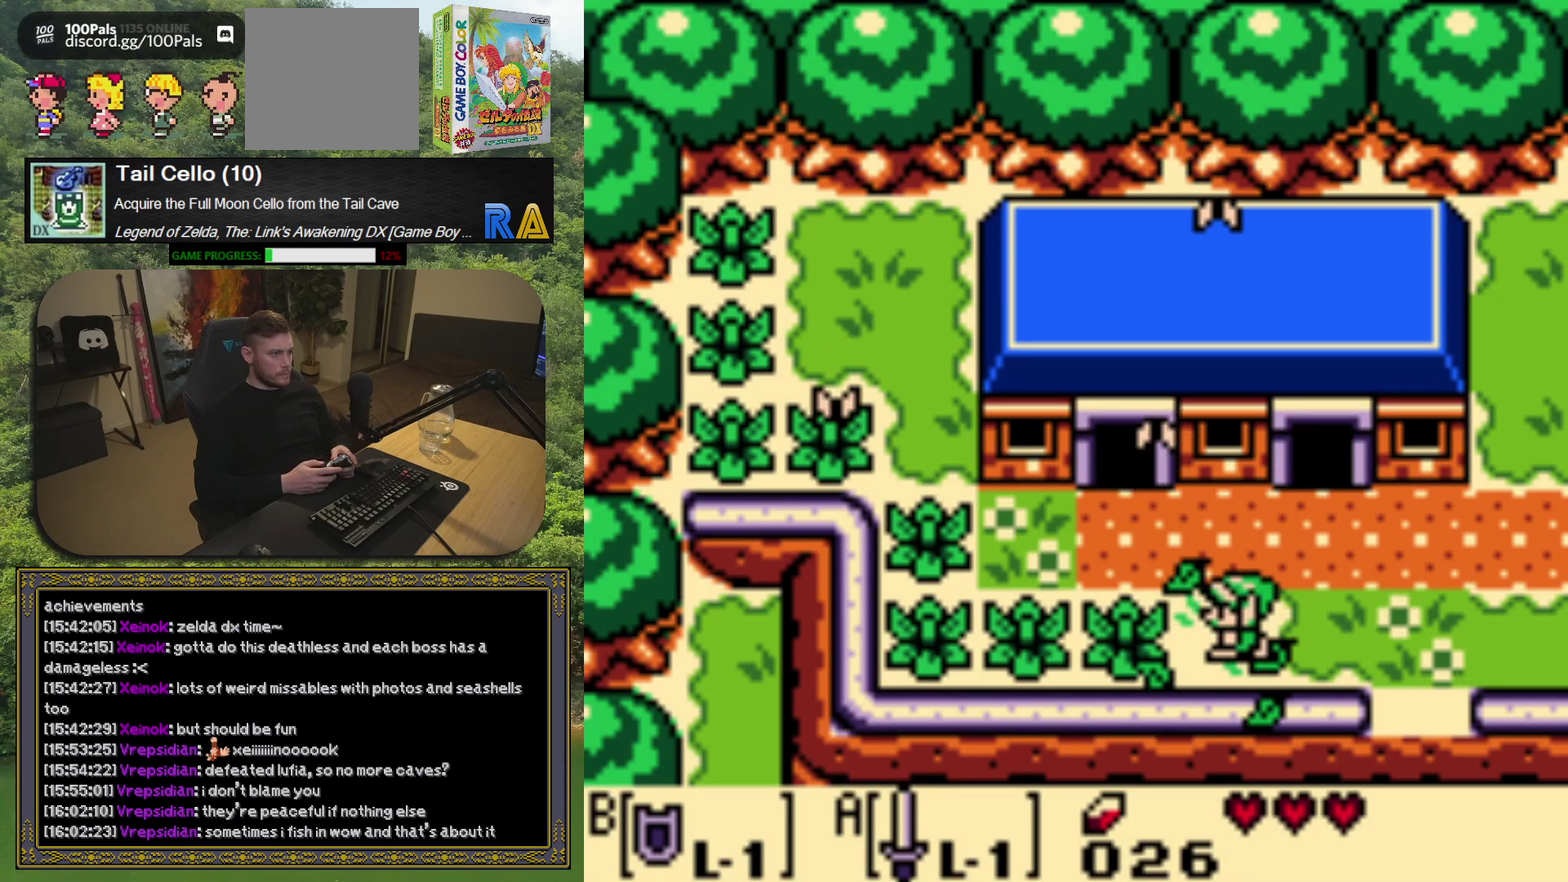
{"buttons": ["DPAD_LEFT"], "left_stick": "center", "events": [[100, "A", "down"], [200, "A", "up"]]}
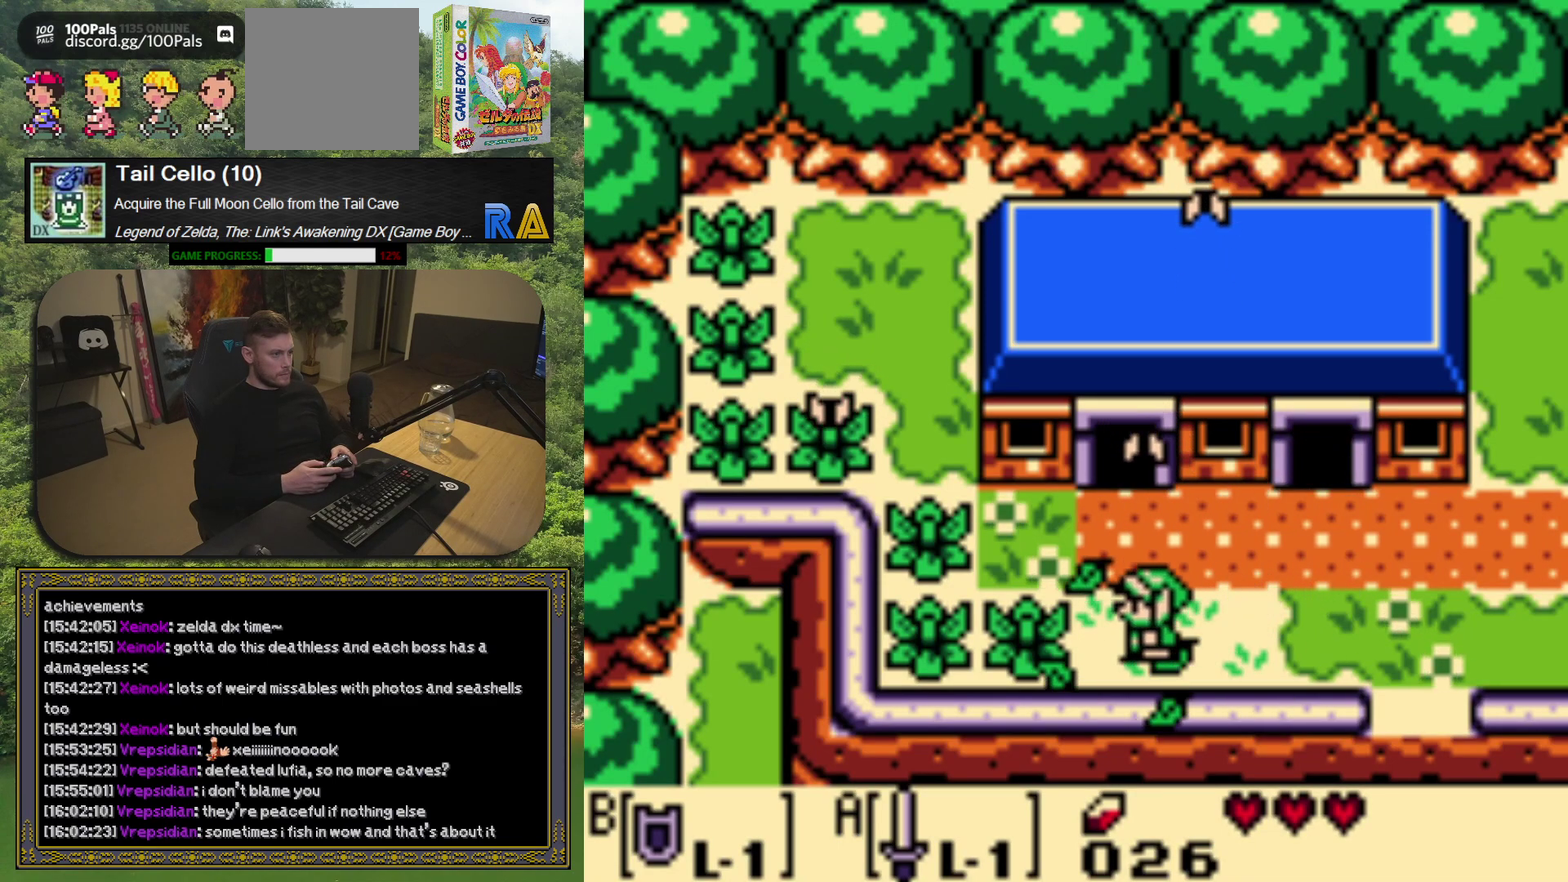
{"buttons": ["DPAD_LEFT"], "left_stick": "center", "events": [[133, "A", "down"], [233, "A", "up"]]}
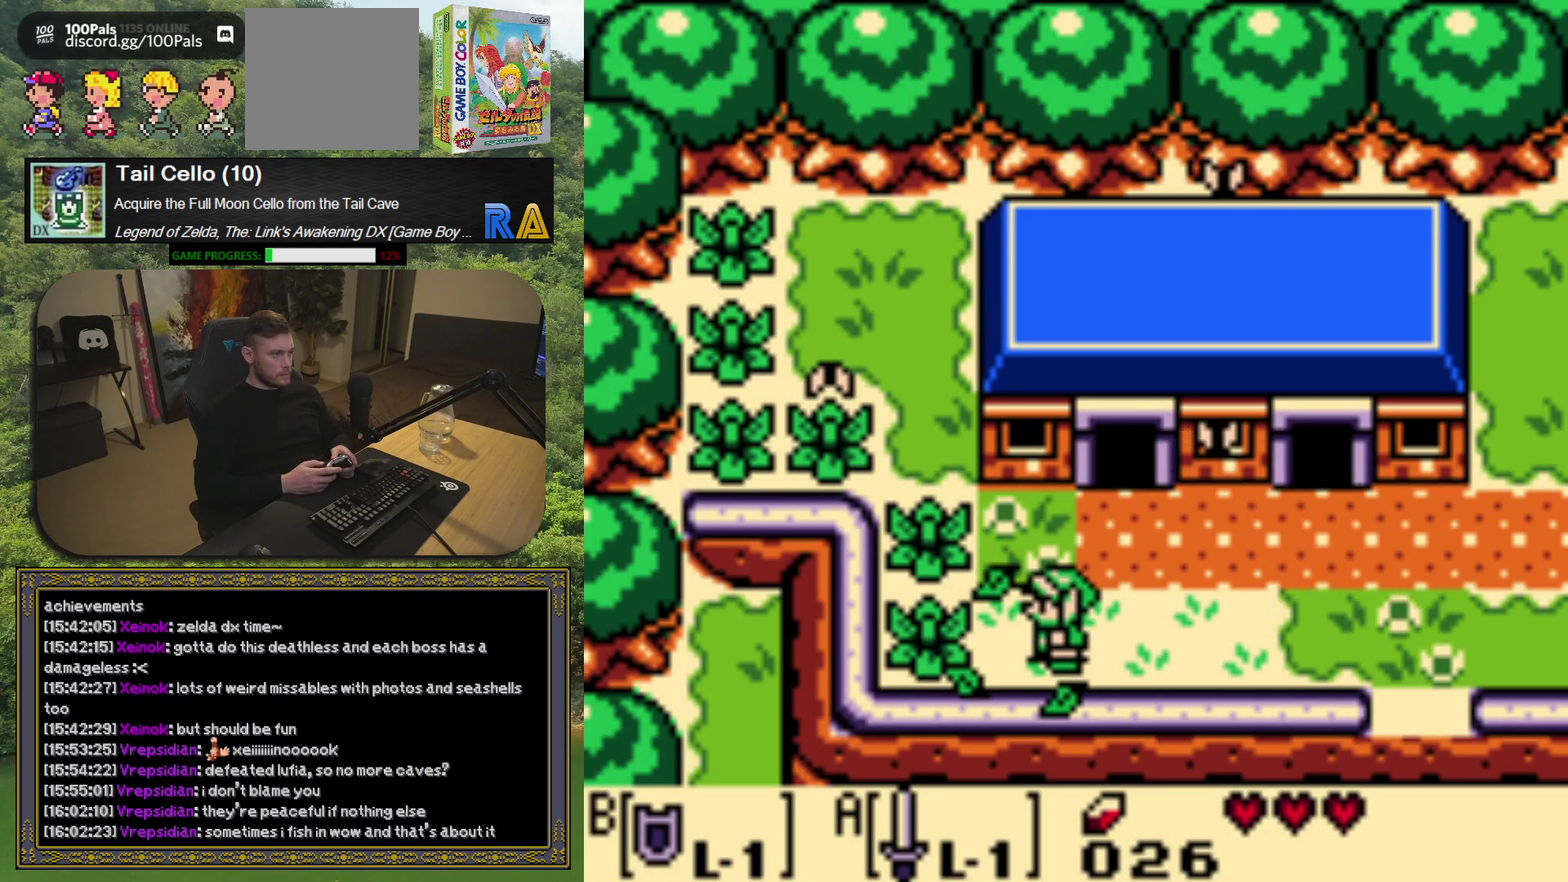
{"buttons": ["DPAD_LEFT"], "left_stick": "center", "events": [[133, "A", "down"], [267, "A", "up"]]}
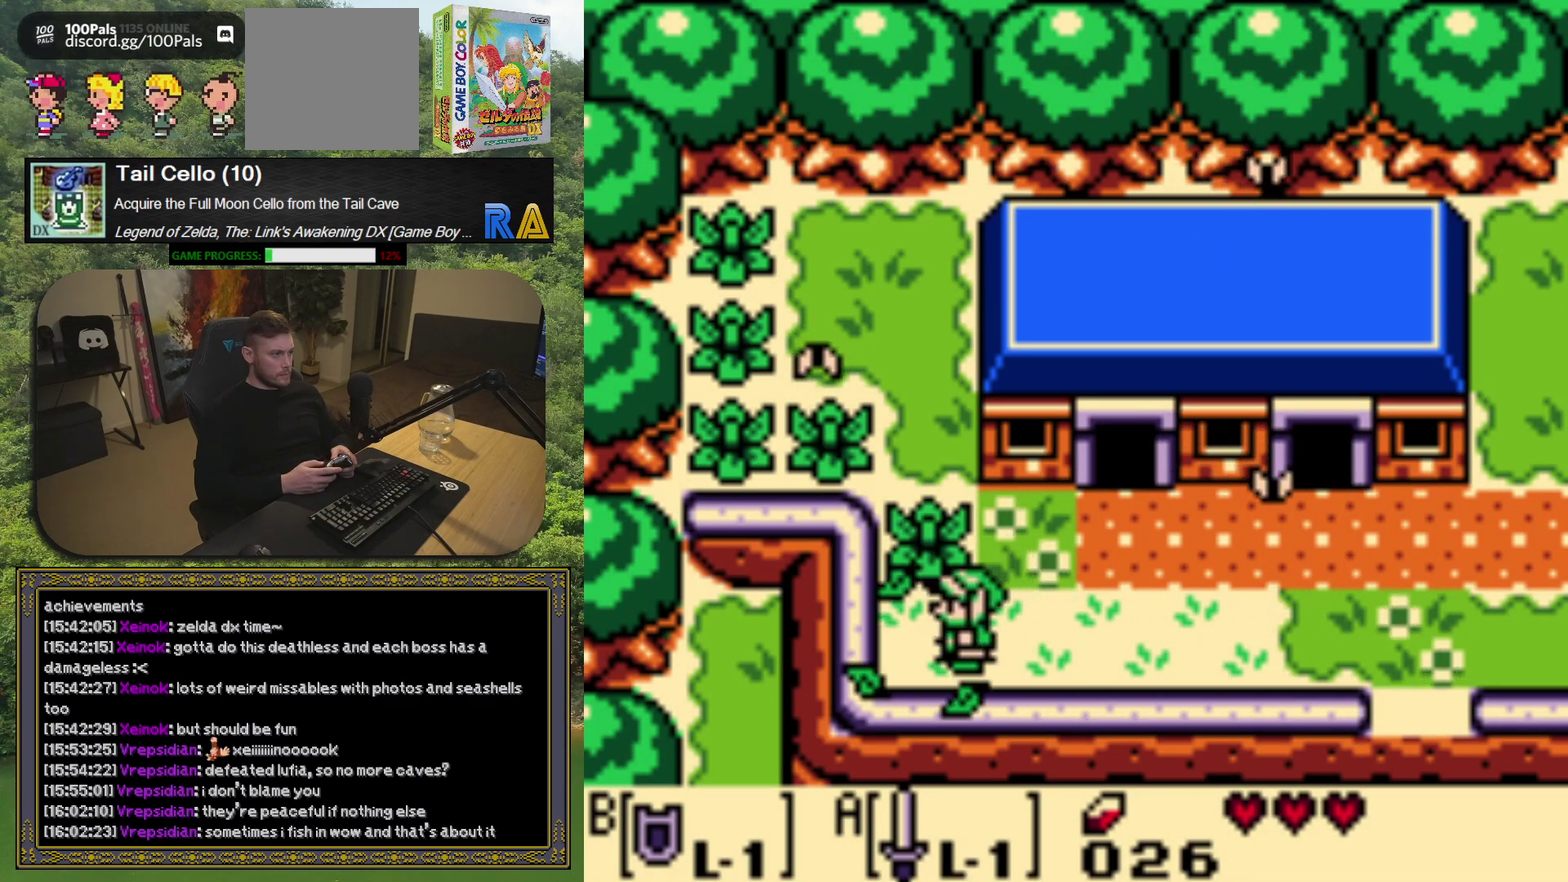
{"buttons": ["DPAD_UP"], "left_stick": "center", "events": [[100, "DPAD_UP", "down"], [133, "DPAD_LEFT", "up"], [150, "A", "down"], [250, "A", "up"]]}
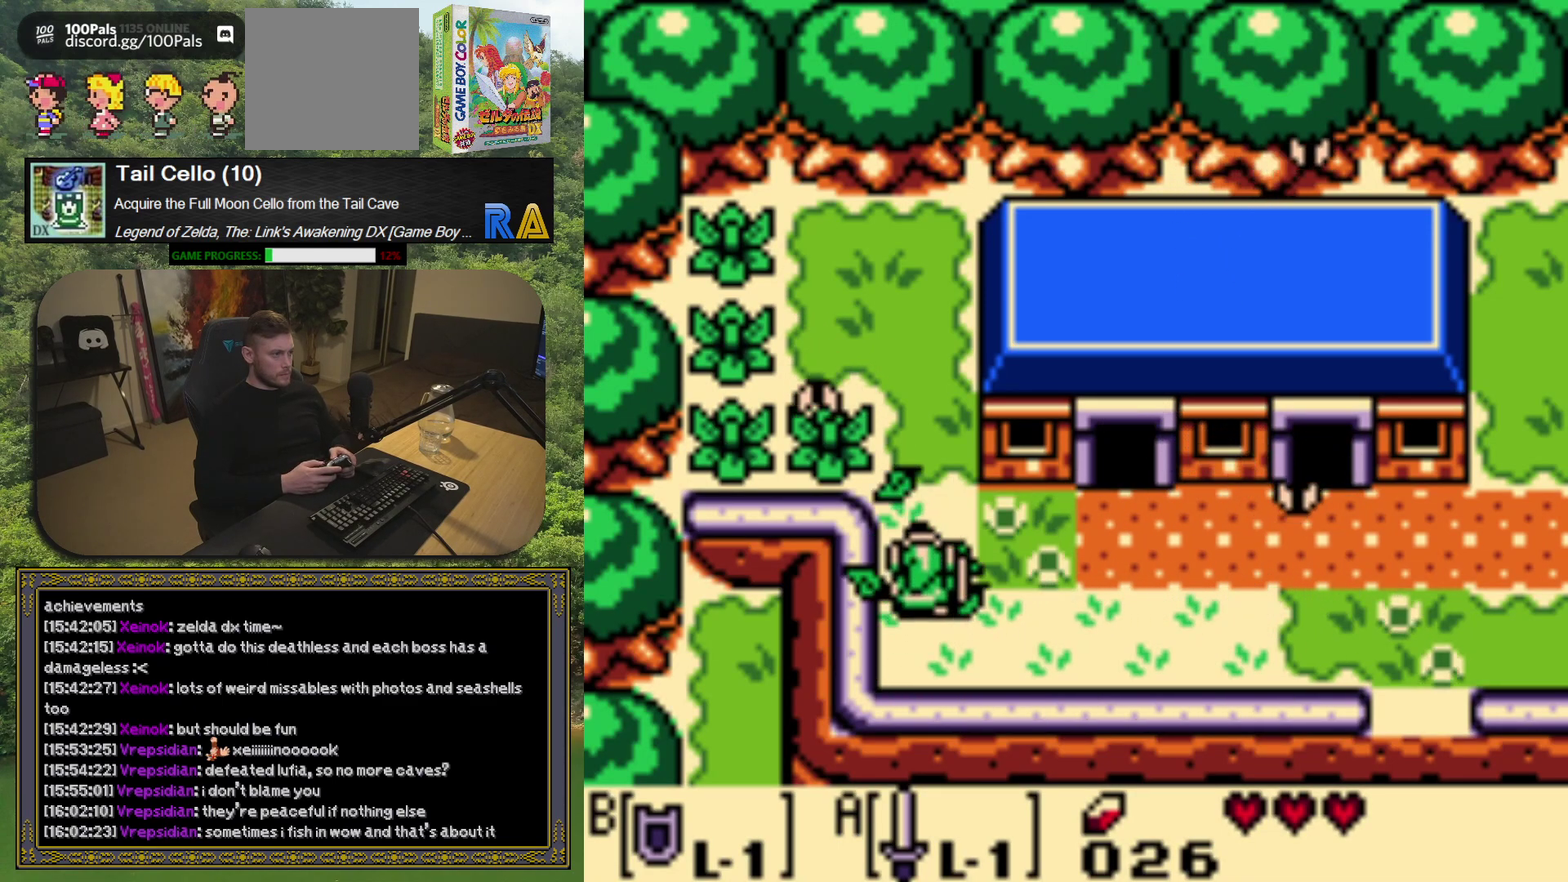
{"buttons": ["A", "DPAD_LEFT"], "left_stick": "center", "events": [[283, "DPAD_LEFT", "down"], [317, "DPAD_UP", "up"], [417, "A", "down"]]}
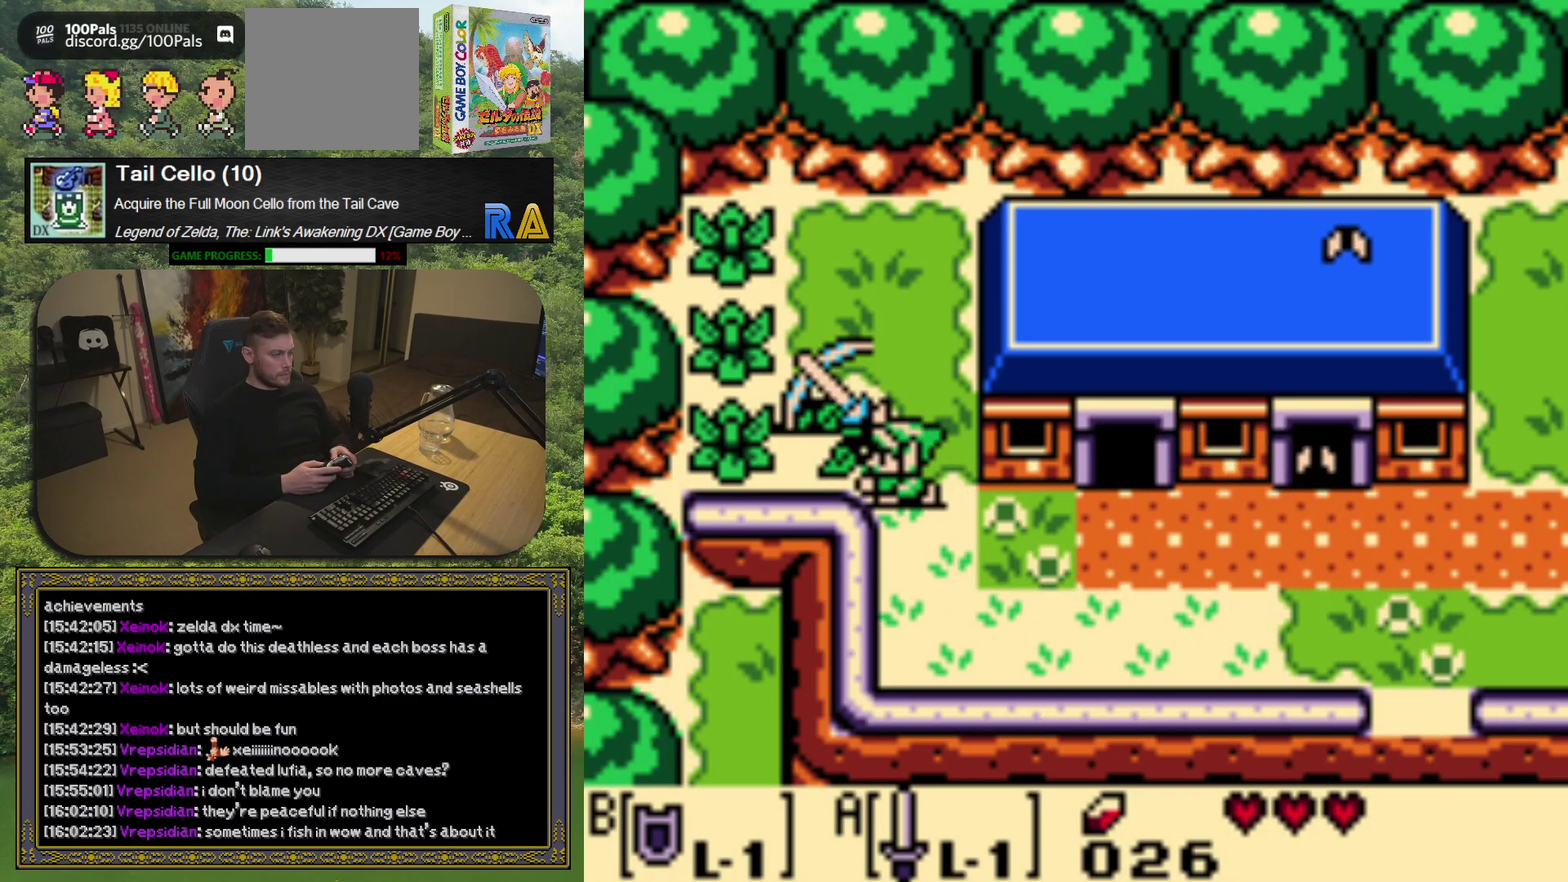
{"buttons": ["DPAD_LEFT"], "left_stick": "center", "events": [[17, "A", "up"], [383, "A", "down"], [500, "A", "up"]]}
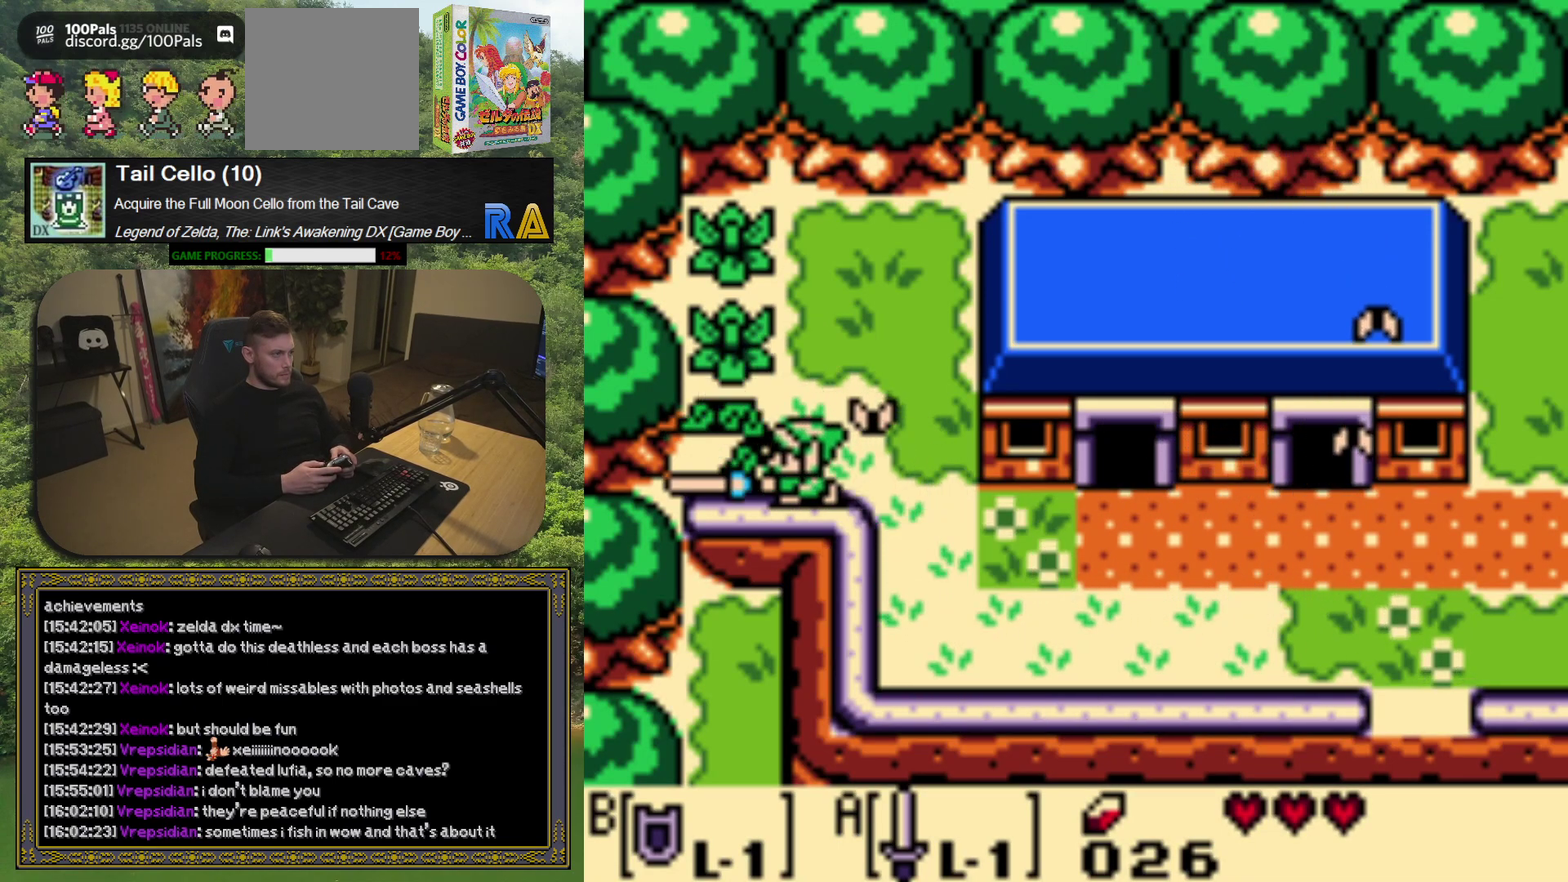
{"buttons": ["DPAD_UP"], "left_stick": "center", "events": [[333, "DPAD_UP", "down"], [367, "DPAD_LEFT", "up"], [417, "A", "down"], [500, "A", "up"]]}
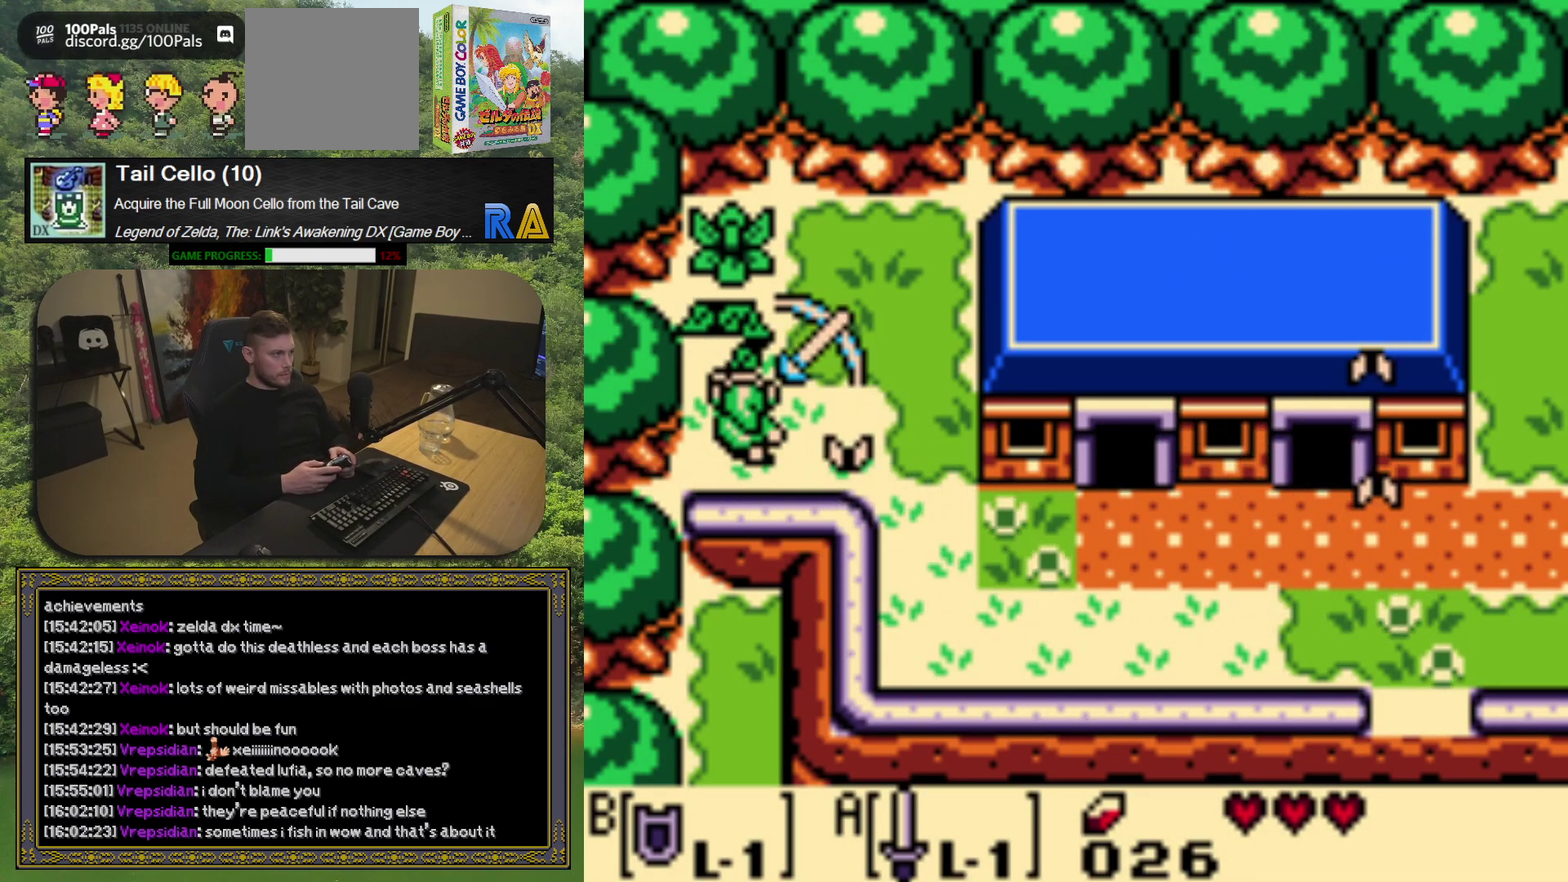
{"buttons": ["A"], "left_stick": "center", "events": [[383, "A", "down"], [500, "DPAD_UP", "up"]]}
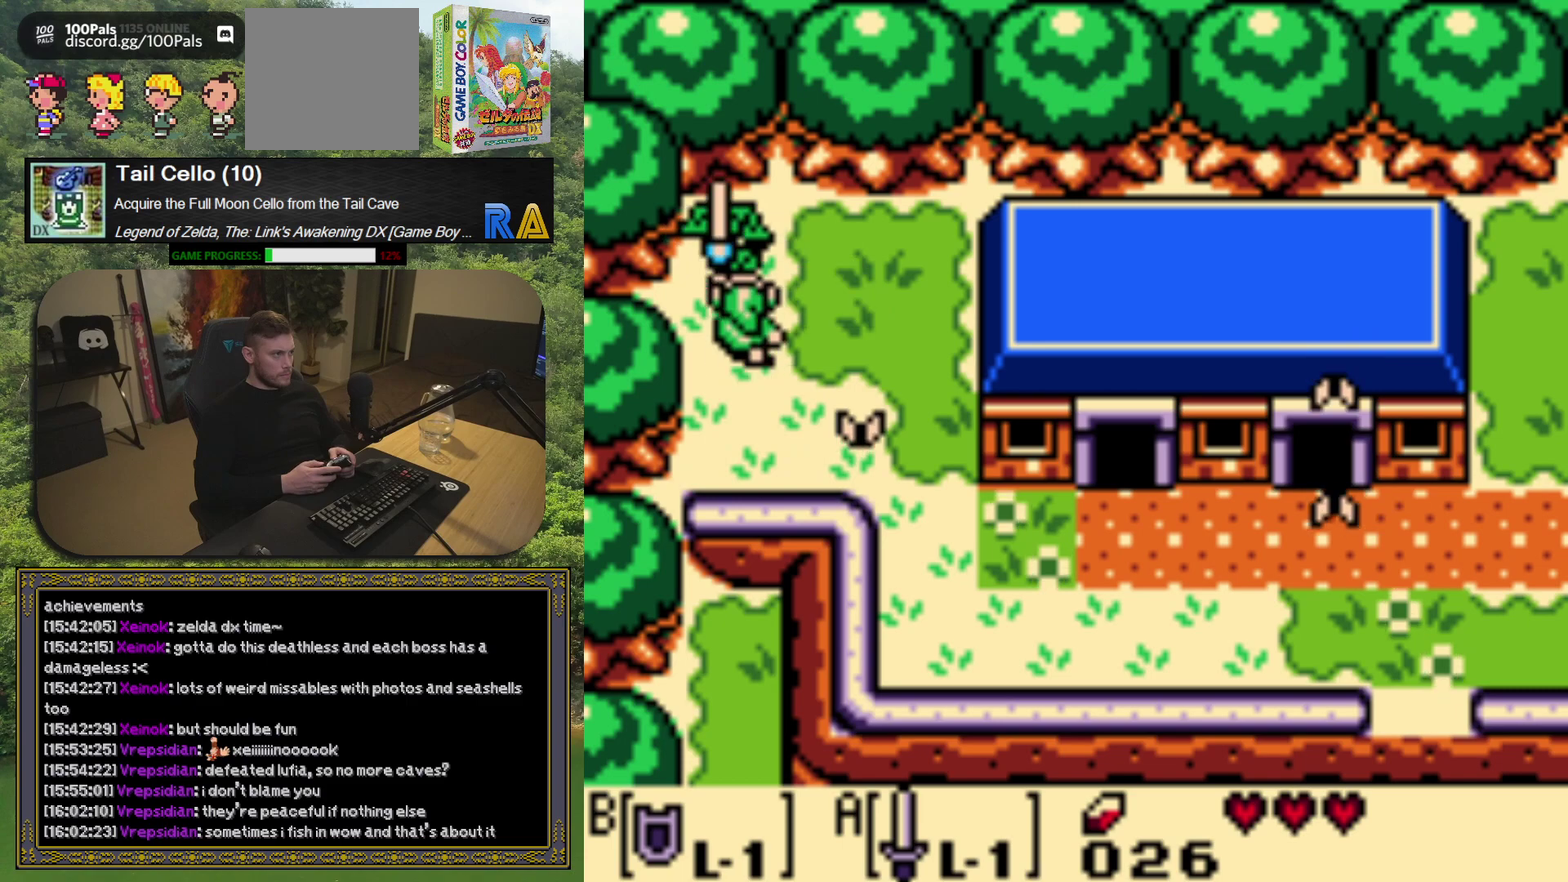
{"buttons": ["DPAD_DOWN", "DPAD_RIGHT"], "left_stick": "center", "events": [[17, "A", "up"], [100, "DPAD_RIGHT", "down"], [300, "DPAD_DOWN", "down"]]}
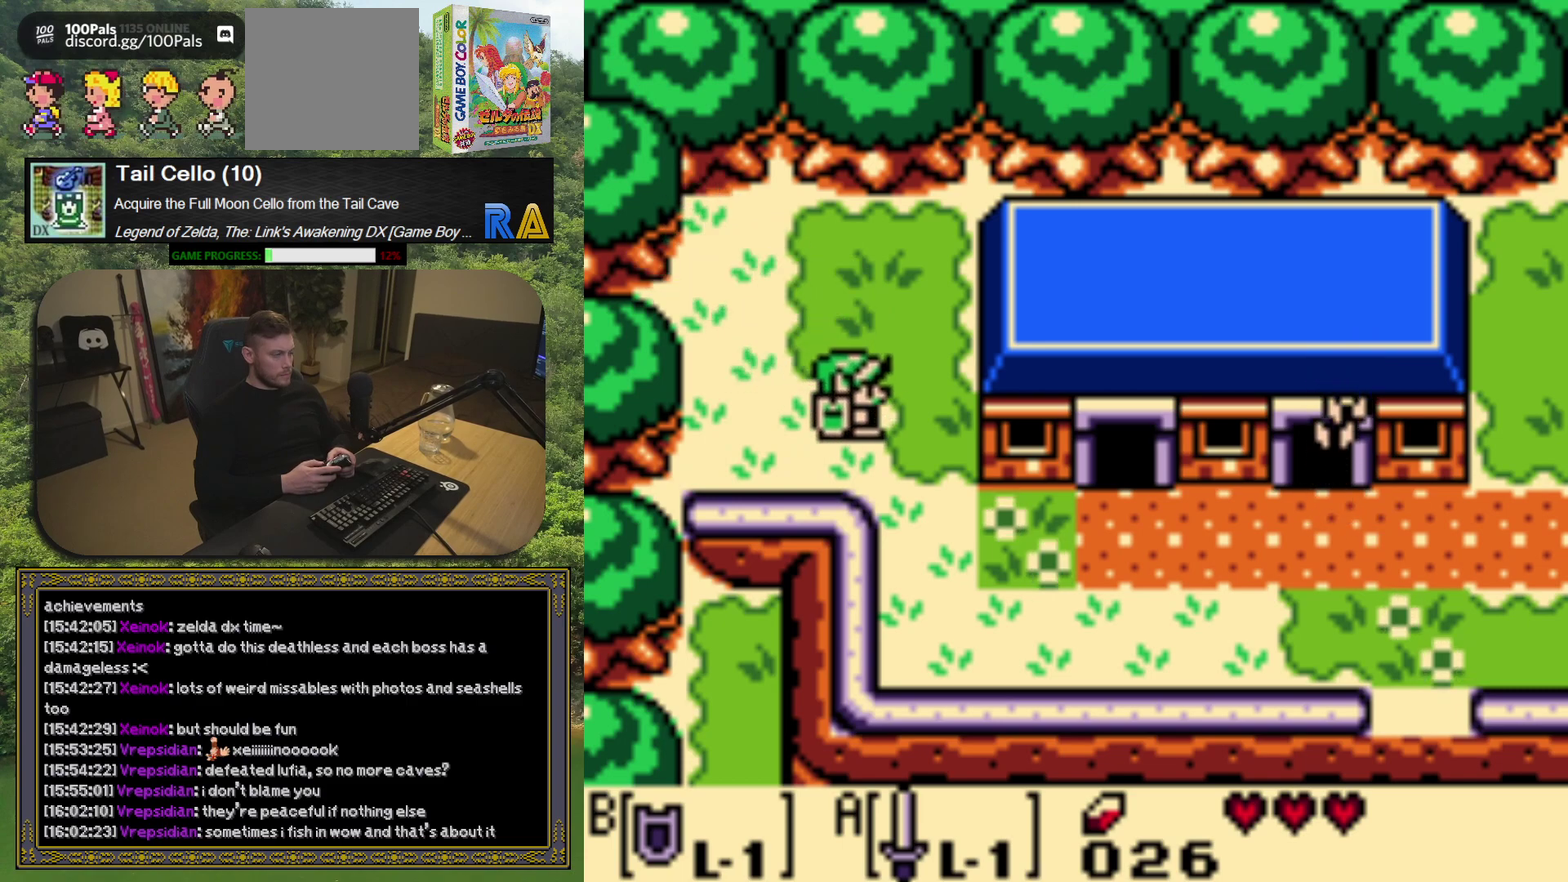
{"buttons": ["DPAD_DOWN", "DPAD_RIGHT"], "left_stick": "center", "events": []}
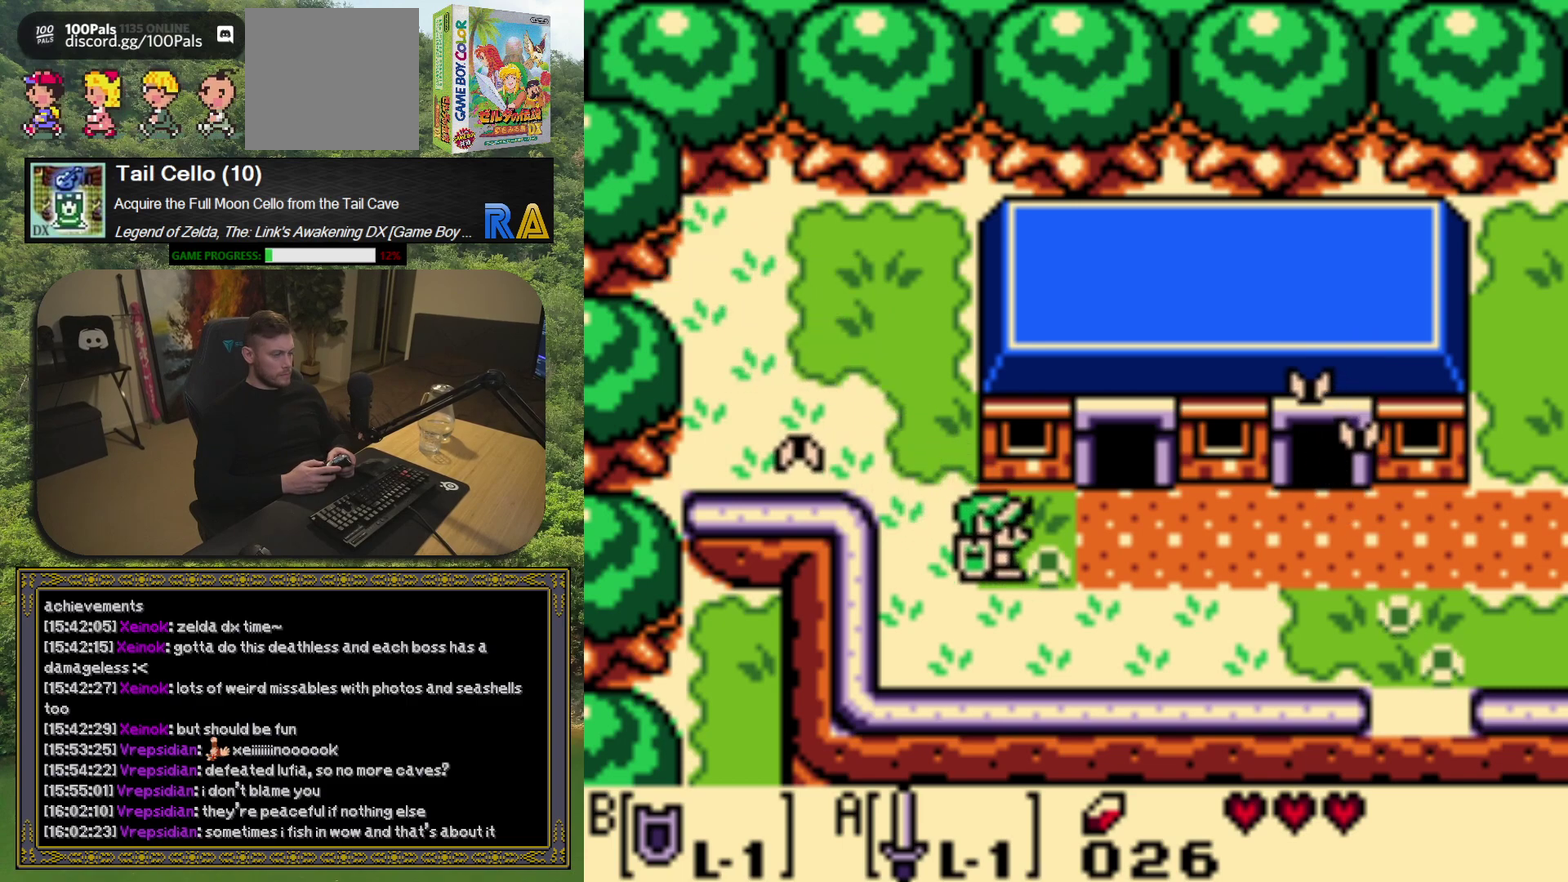
{"buttons": ["DPAD_RIGHT"], "left_stick": "center", "events": [[400, "DPAD_DOWN", "up"]]}
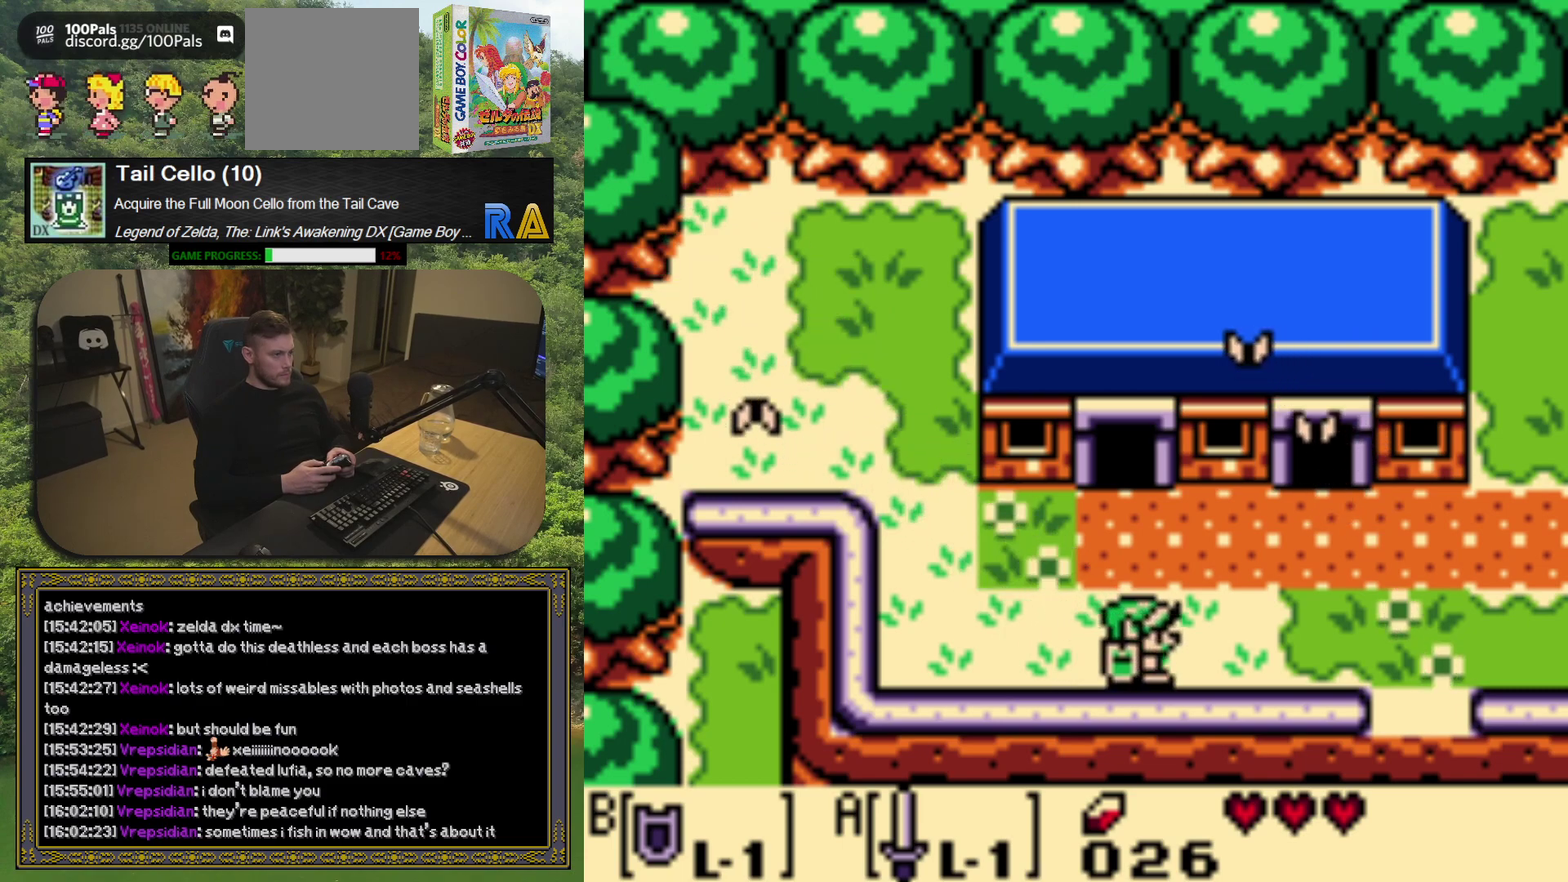
{"buttons": ["DPAD_RIGHT"], "left_stick": "center", "events": []}
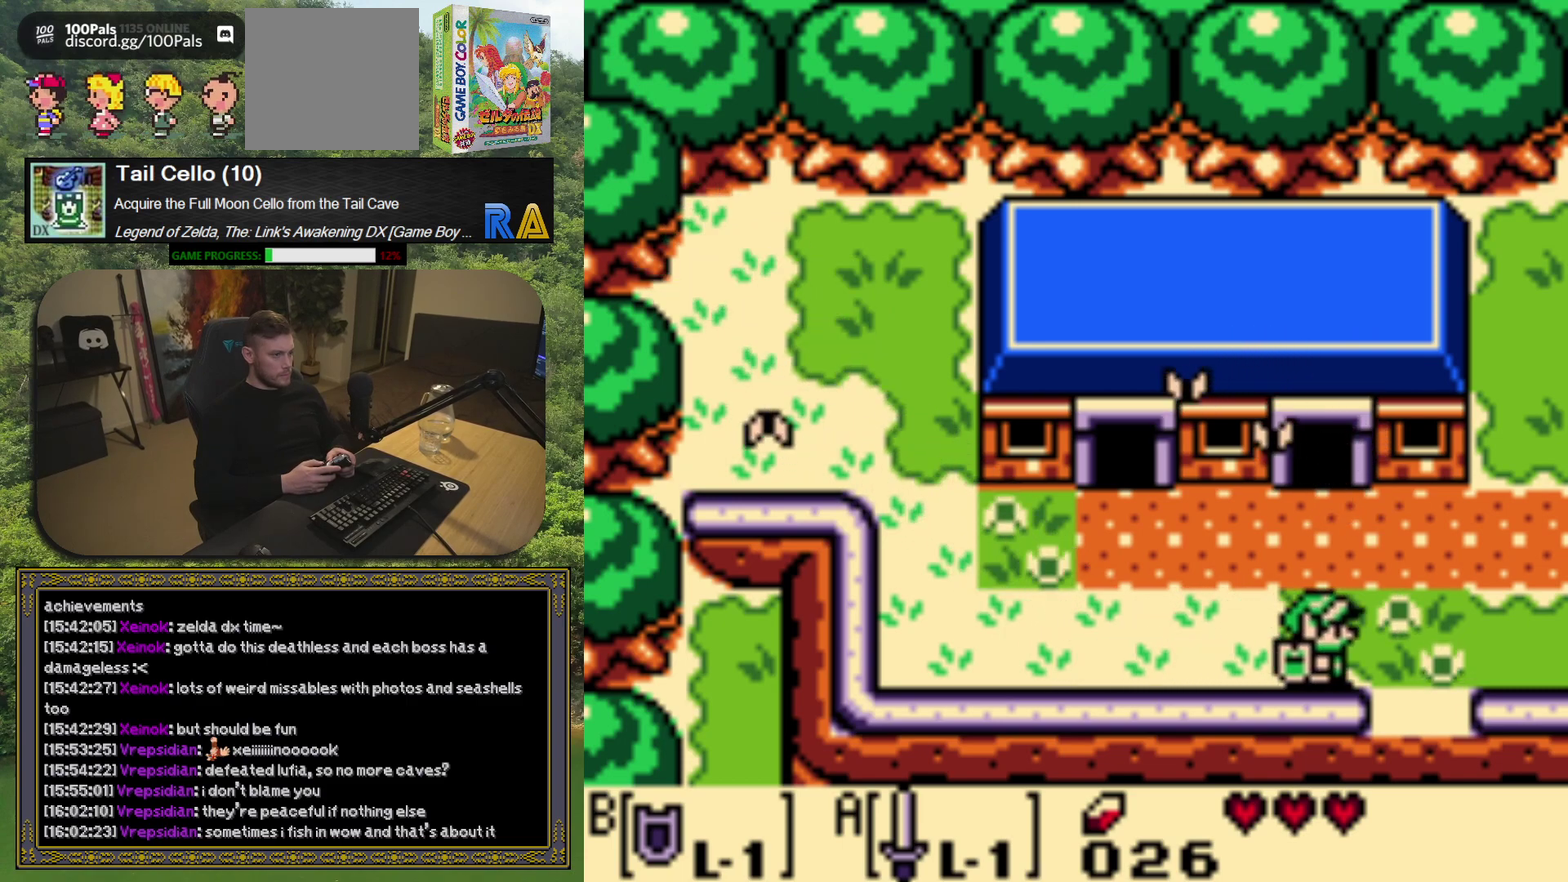
{"buttons": ["DPAD_DOWN"], "left_stick": "center", "events": [[233, "DPAD_DOWN", "down"], [250, "DPAD_RIGHT", "up"]]}
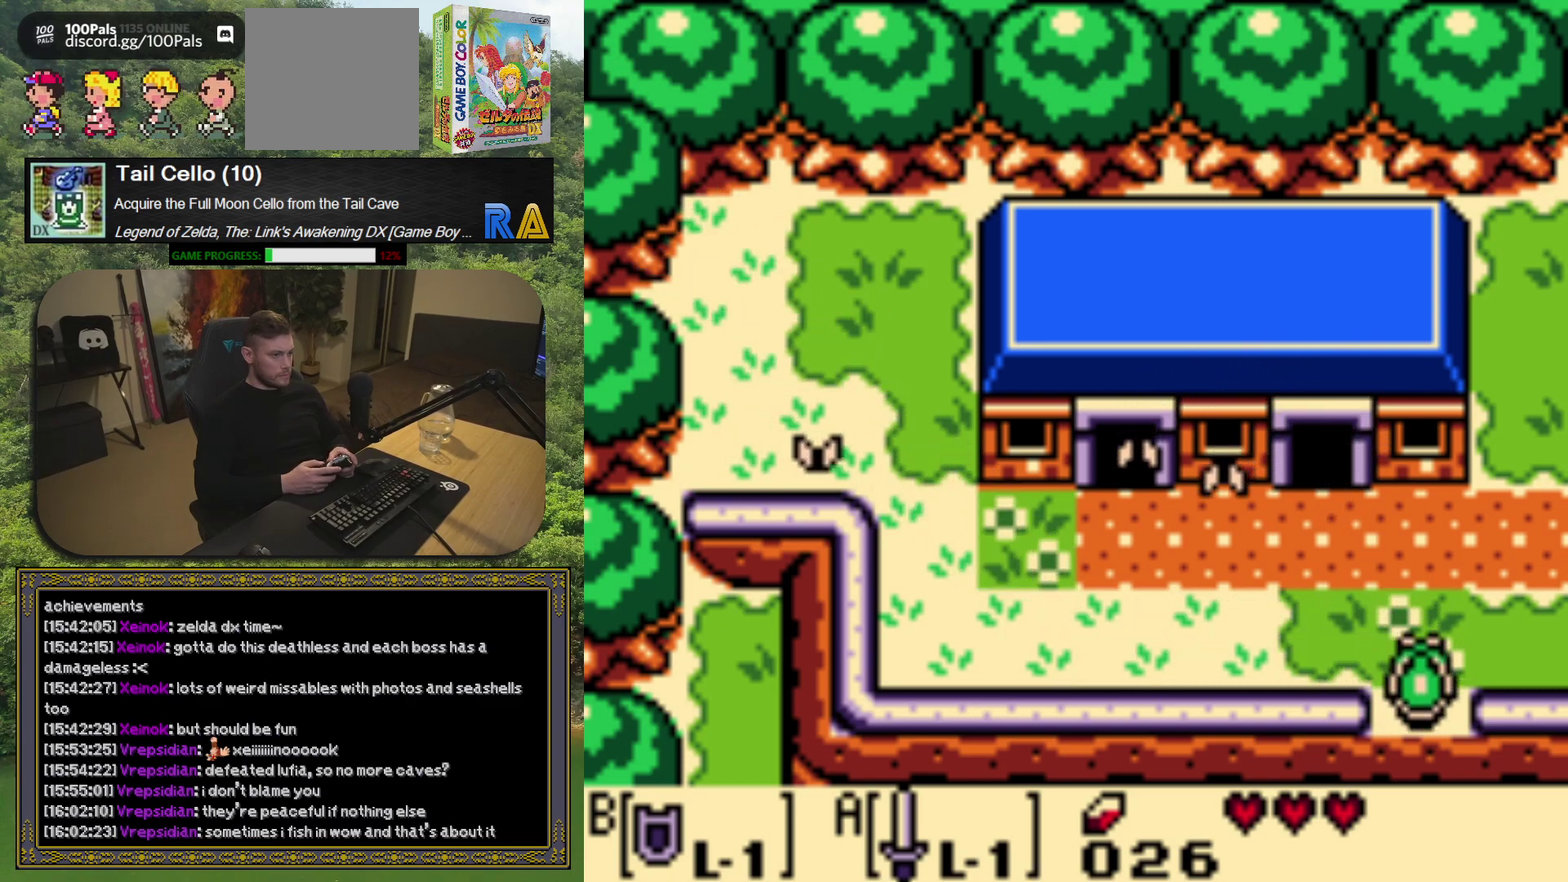
{"buttons": [], "left_stick": "center", "events": [[200, "DPAD_DOWN", "up"]]}
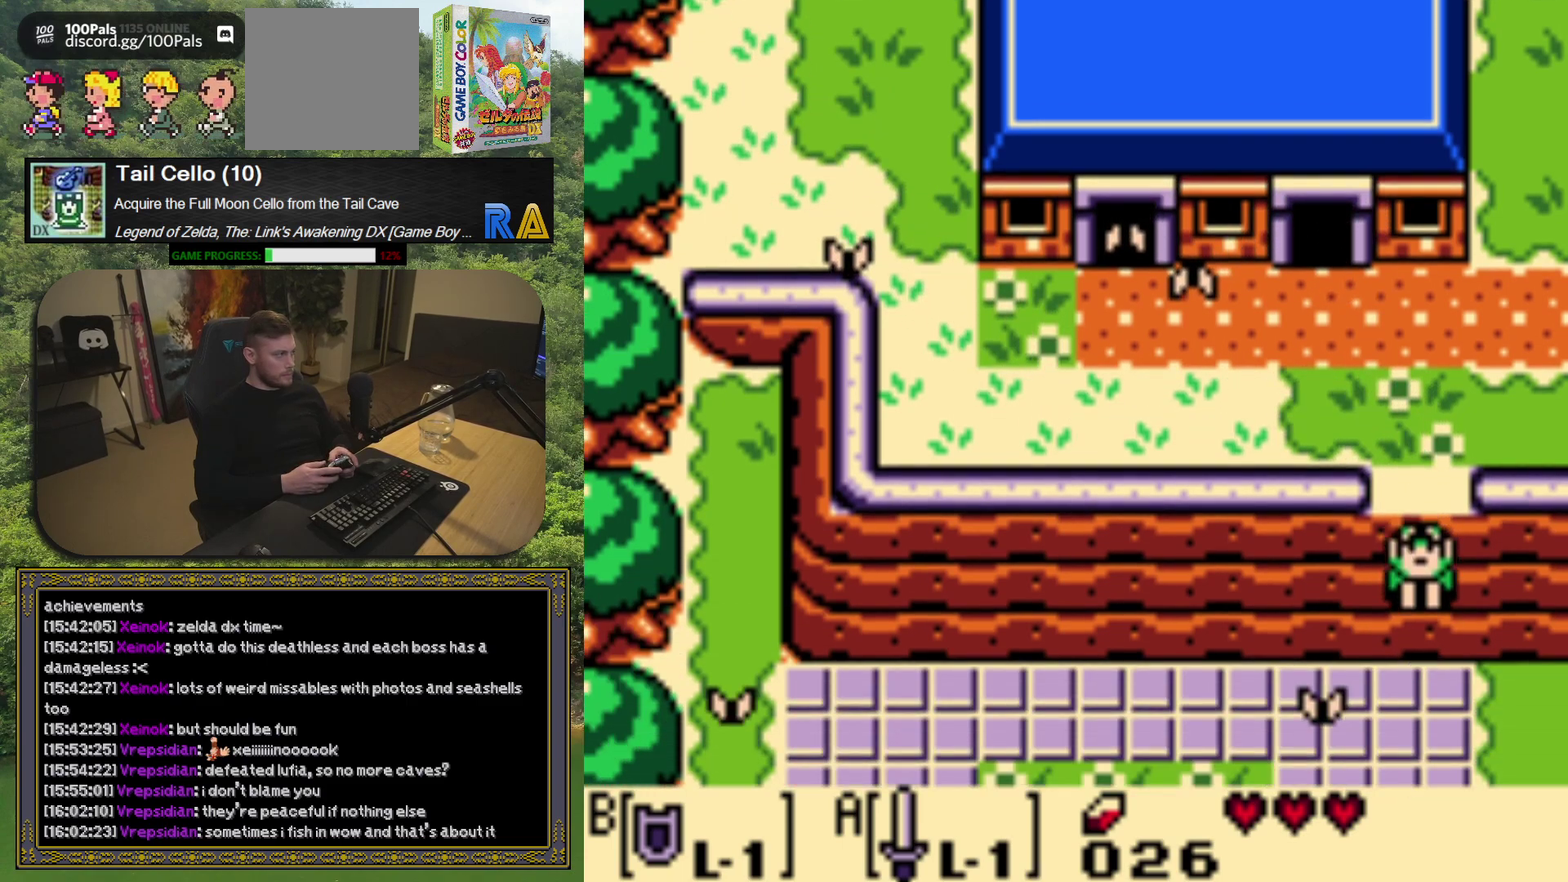
{"buttons": [], "left_stick": "center", "events": []}
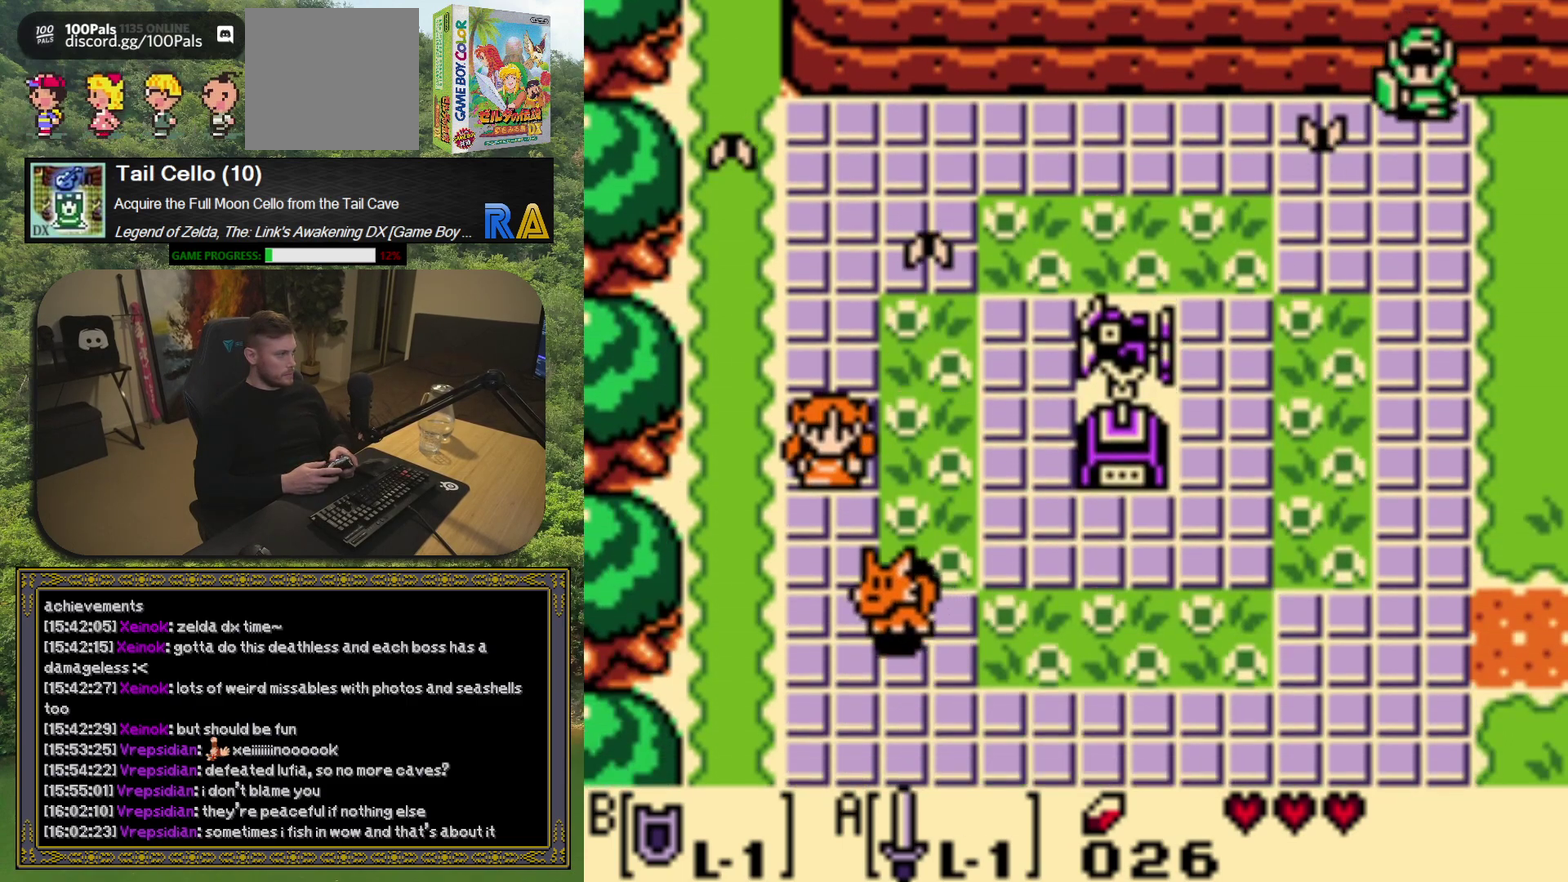
{"buttons": ["DPAD_LEFT"], "left_stick": "center", "events": [[83, "DPAD_LEFT", "down"]]}
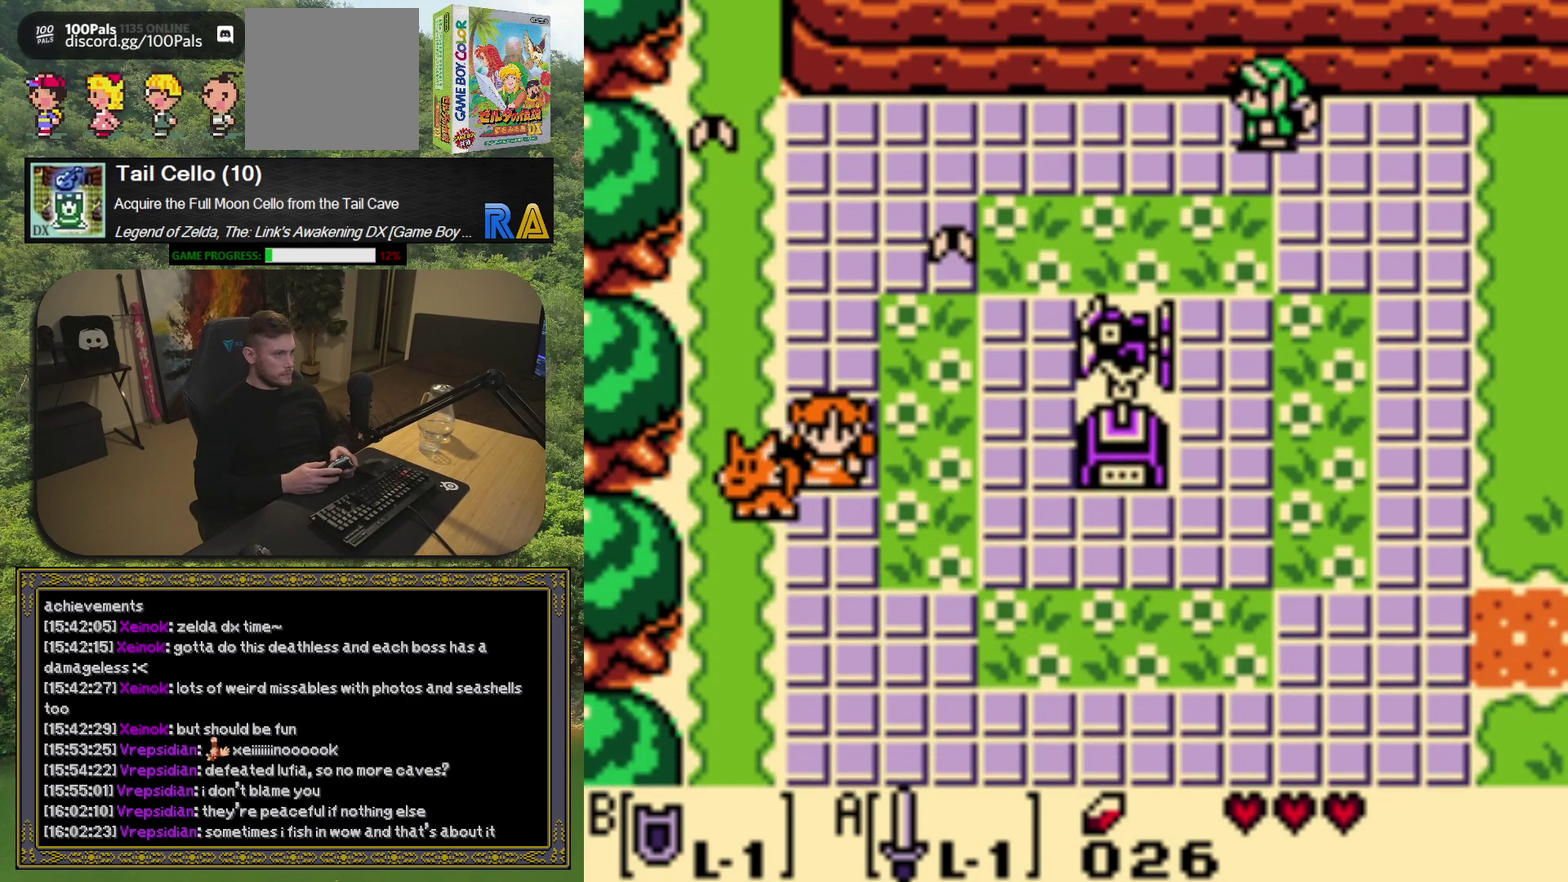
{"buttons": ["DPAD_DOWN", "DPAD_LEFT"], "left_stick": "center", "events": [[67, "DPAD_DOWN", "down"]]}
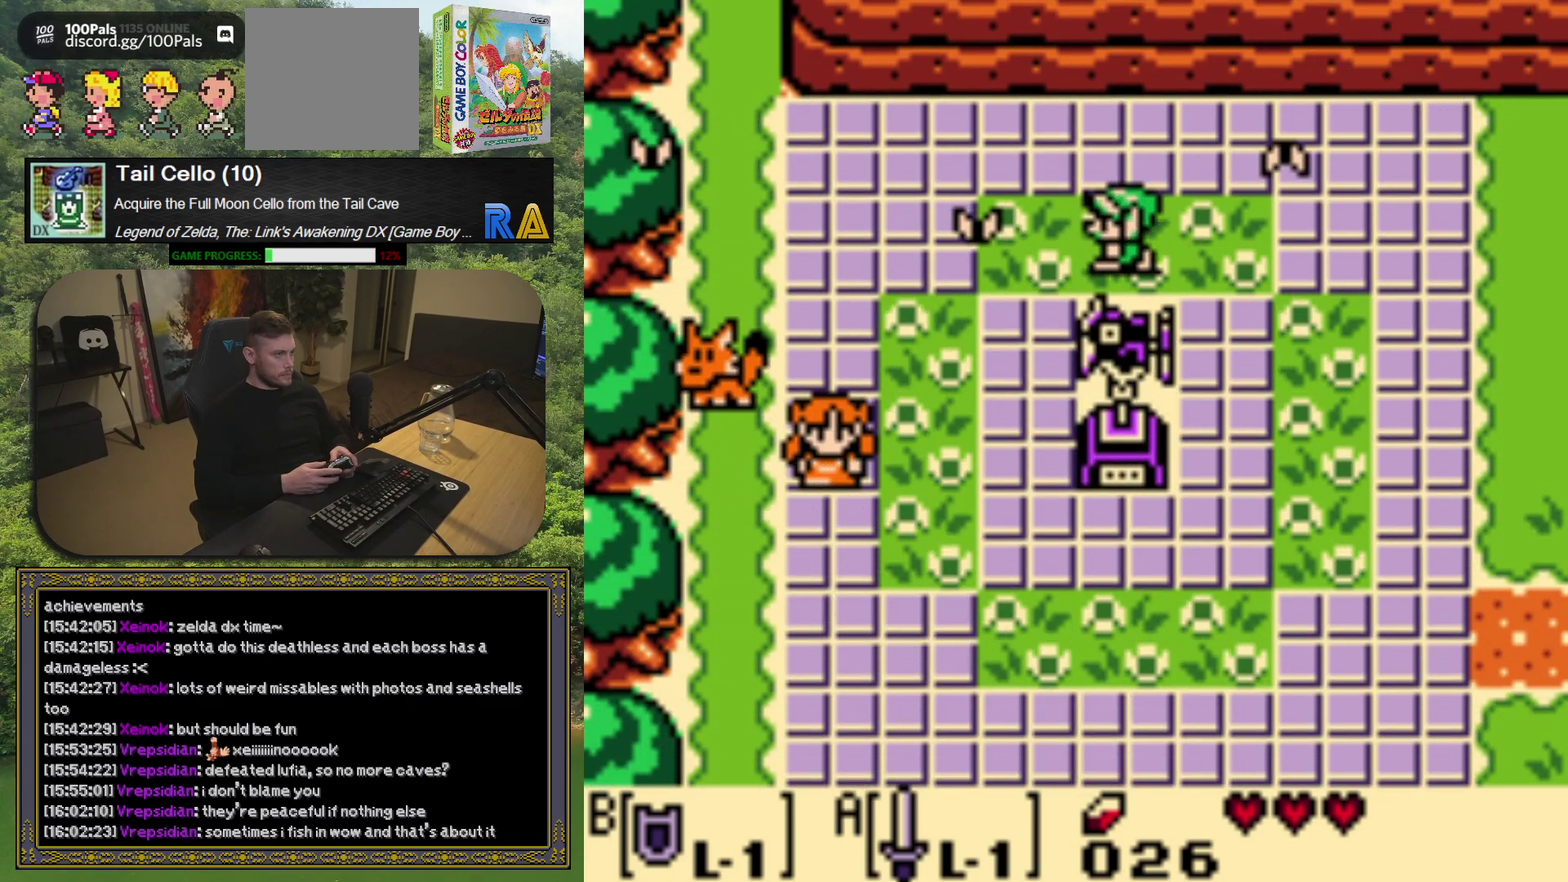
{"buttons": ["DPAD_DOWN", "DPAD_LEFT"], "left_stick": "center", "events": []}
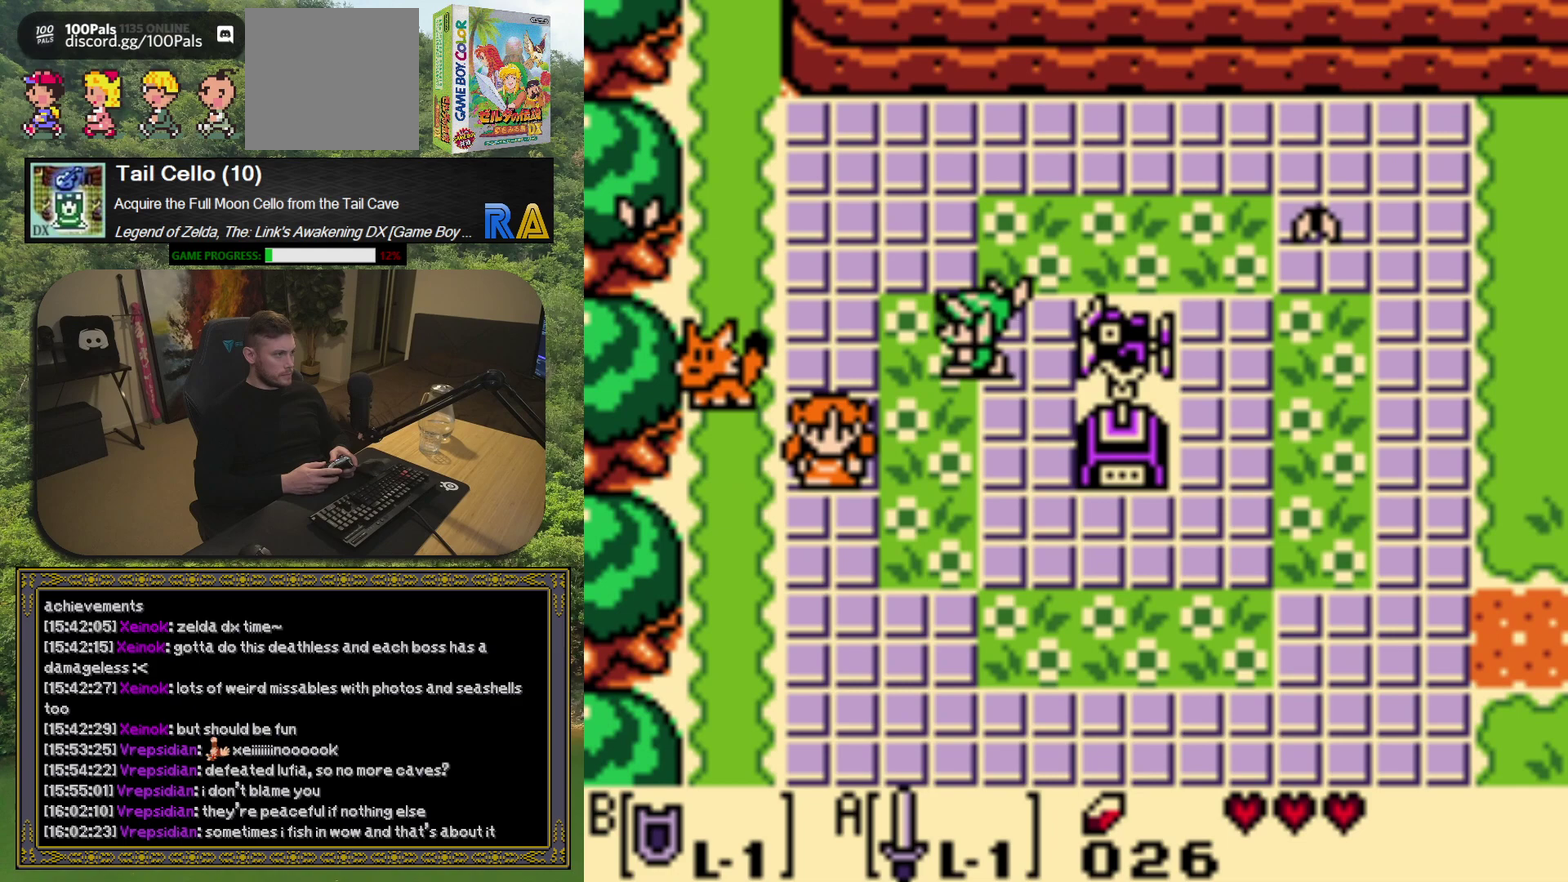
{"buttons": ["DPAD_DOWN", "DPAD_LEFT"], "left_stick": "center", "events": []}
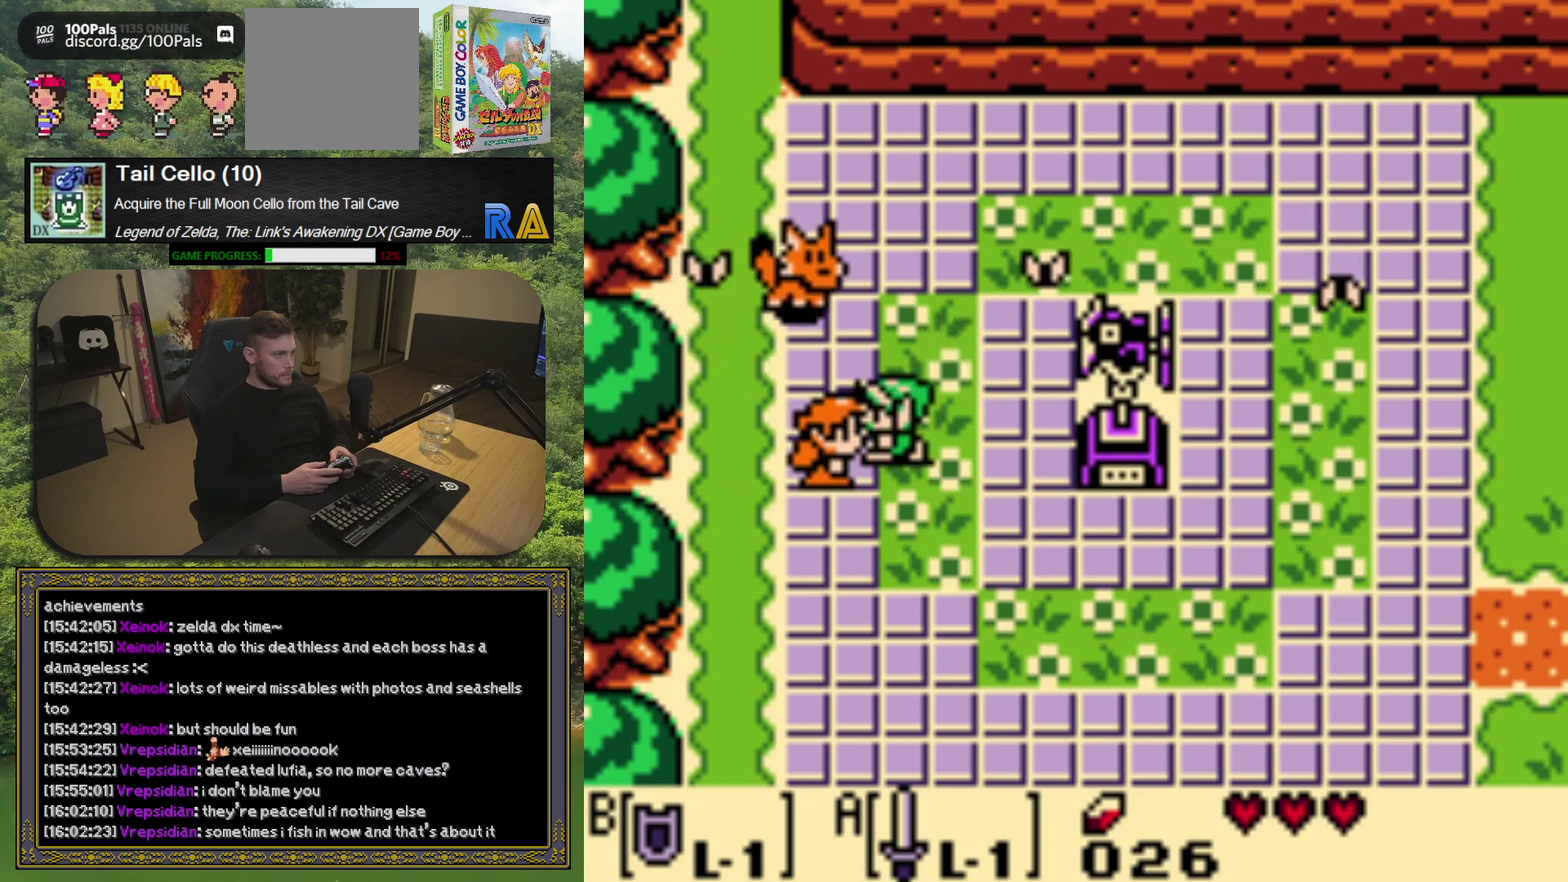
{"buttons": ["DPAD_DOWN"], "left_stick": "center", "events": [[167, "DPAD_LEFT", "up"]]}
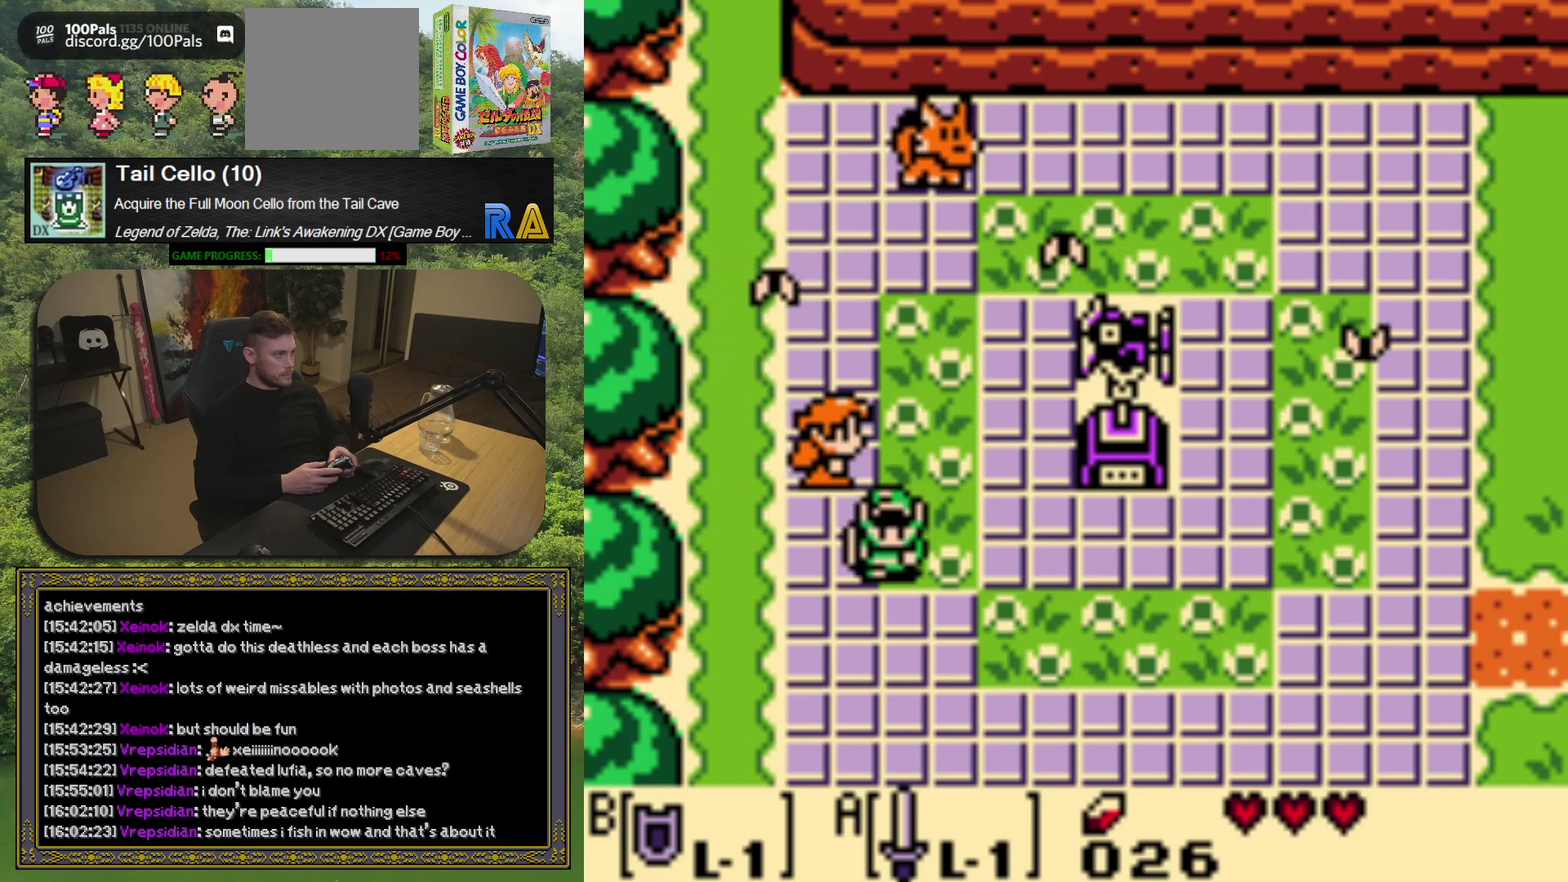
{"buttons": ["DPAD_DOWN", "DPAD_LEFT"], "left_stick": "center", "events": [[467, "DPAD_LEFT", "down"]]}